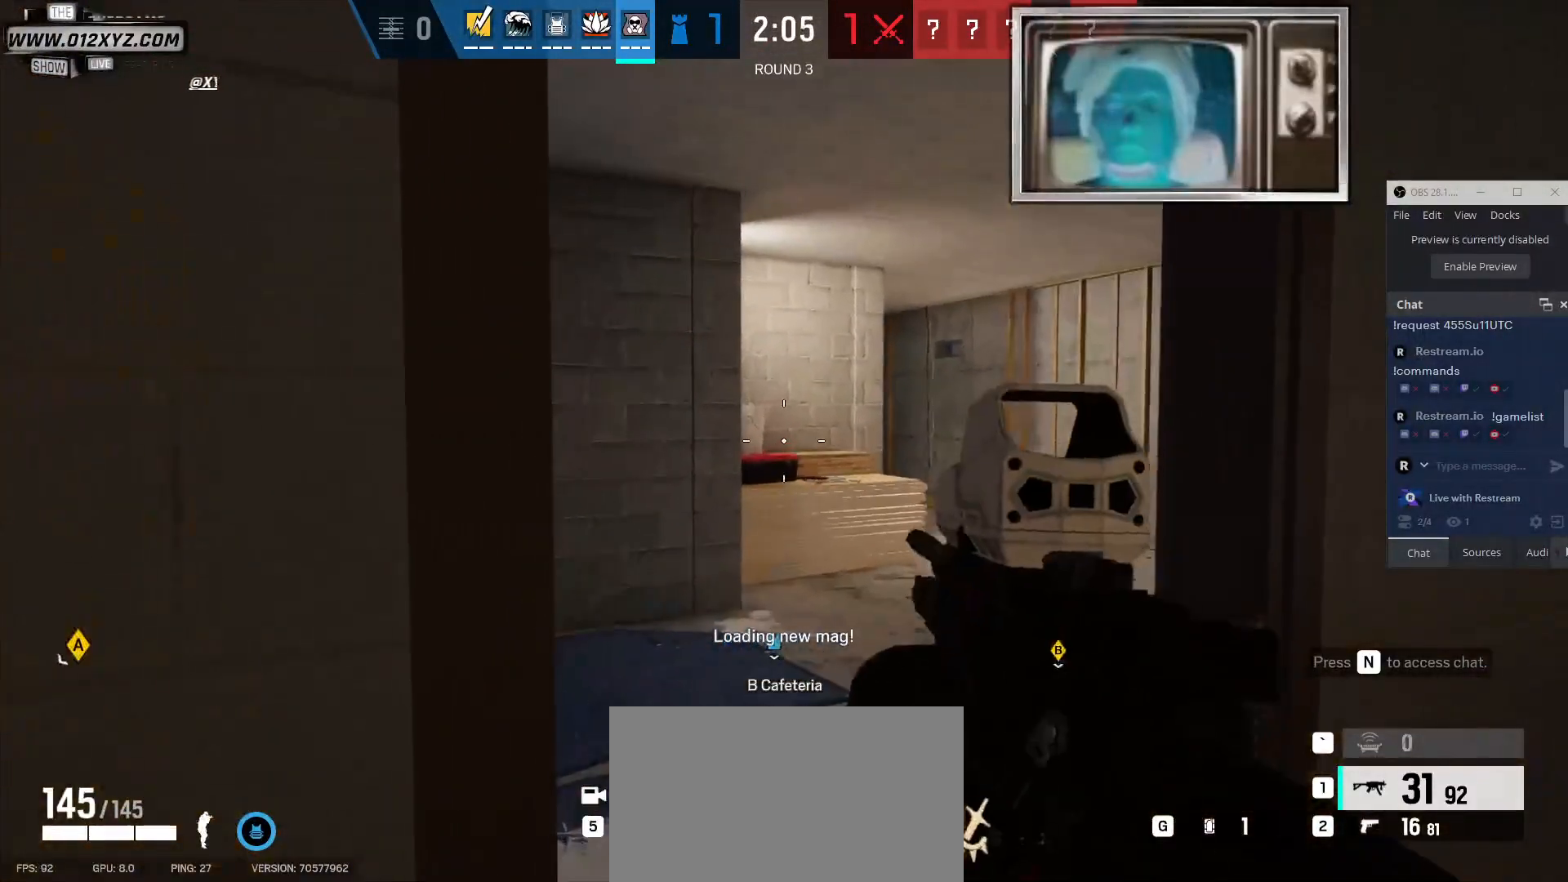
Gameplay with keyboard and mouse; each line is a JSON object with the keys and mouse buttons held at the frame after it. "events" lists presses ("down") and releases ("up") of "1", "2", "3", "4", "5", "a", "alt", "b", "c", "ctrl", "d", "f", "g", "q", "r", "s", "shift", "space", "t", "tab", "v", "w", "x", "z", "mouse_left", "mouse_wheel", "mouse_right", "mouse_mb4" and "mouse_mb5" between this image and that frame as [ms after this image, input, new state], when the widget could be followed in between. "mouse_left", "mouse_wheel", "mouse_right", "mouse_mb4", "mouse_mb5" = the "left", "wheel", "right", "mb4", "mb5" buttons of the "mouse" list. No other keys are recorded. "wheel" means that the mouse wheel is clicked or scrolled. Not read: e mouse_move.
{"keys": ["w"], "mouse": [], "events": [[300, "w", "down"], [333, "f", "up"]]}
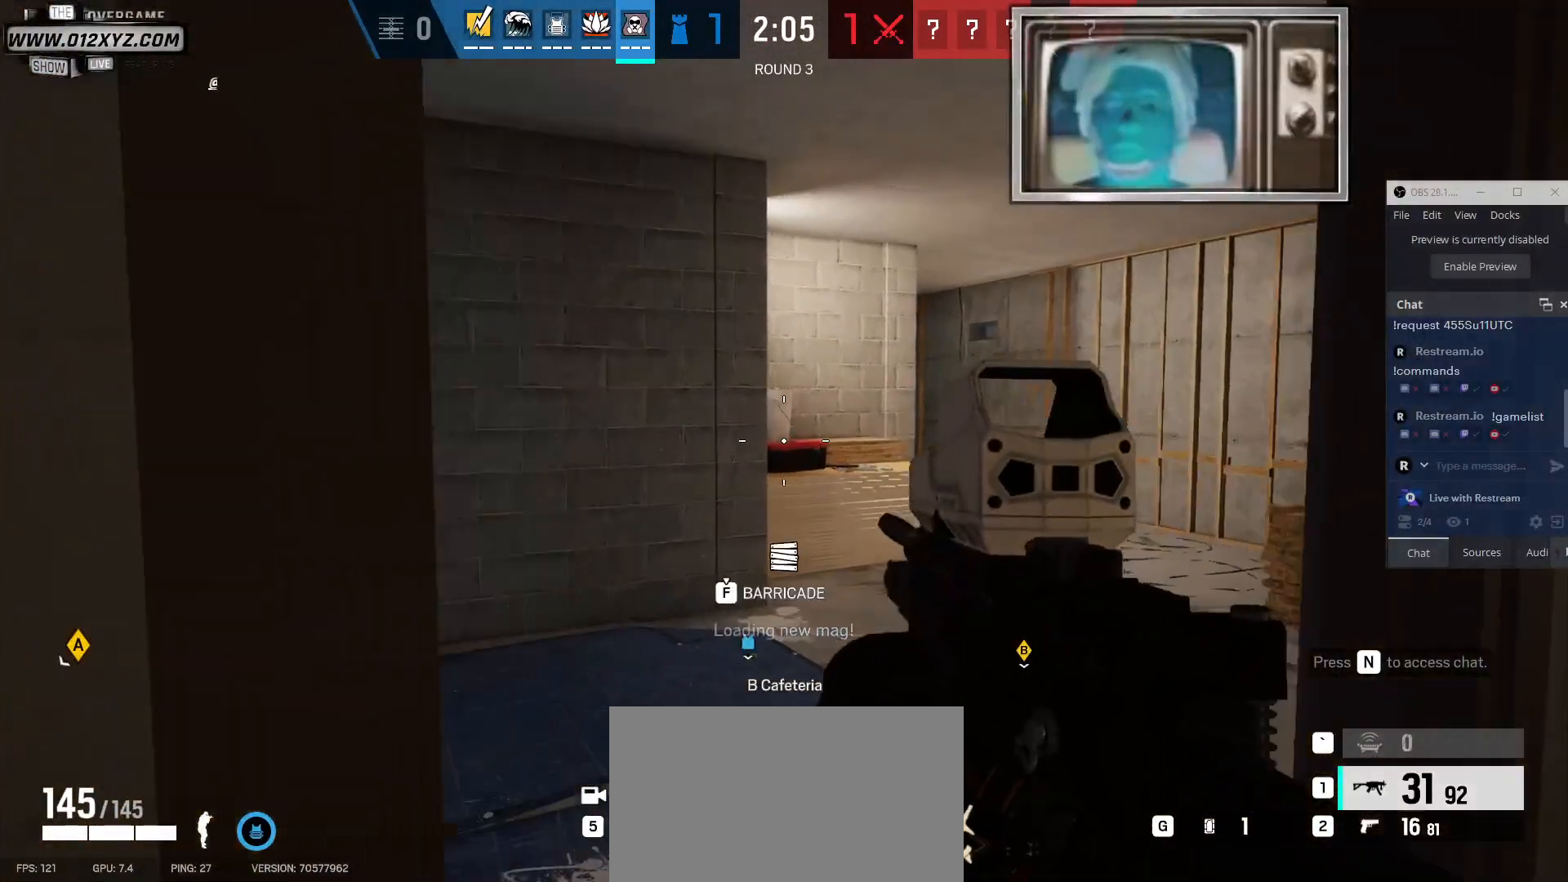
{"keys": ["f"], "mouse": [], "events": [[133, "w", "up"], [233, "f", "down"]]}
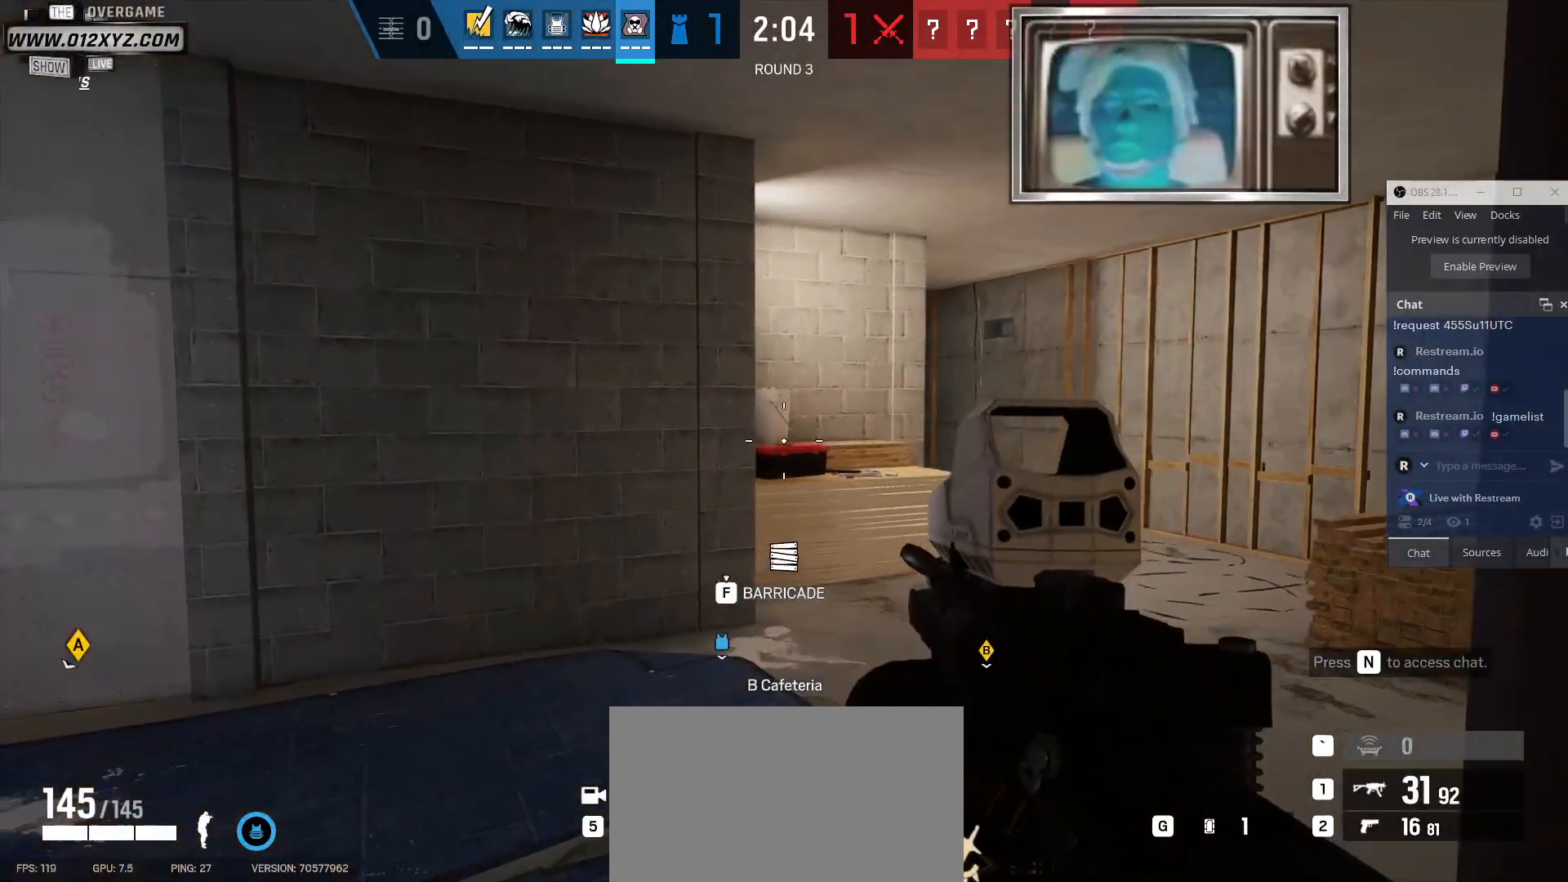
{"keys": ["f"], "mouse": [], "events": []}
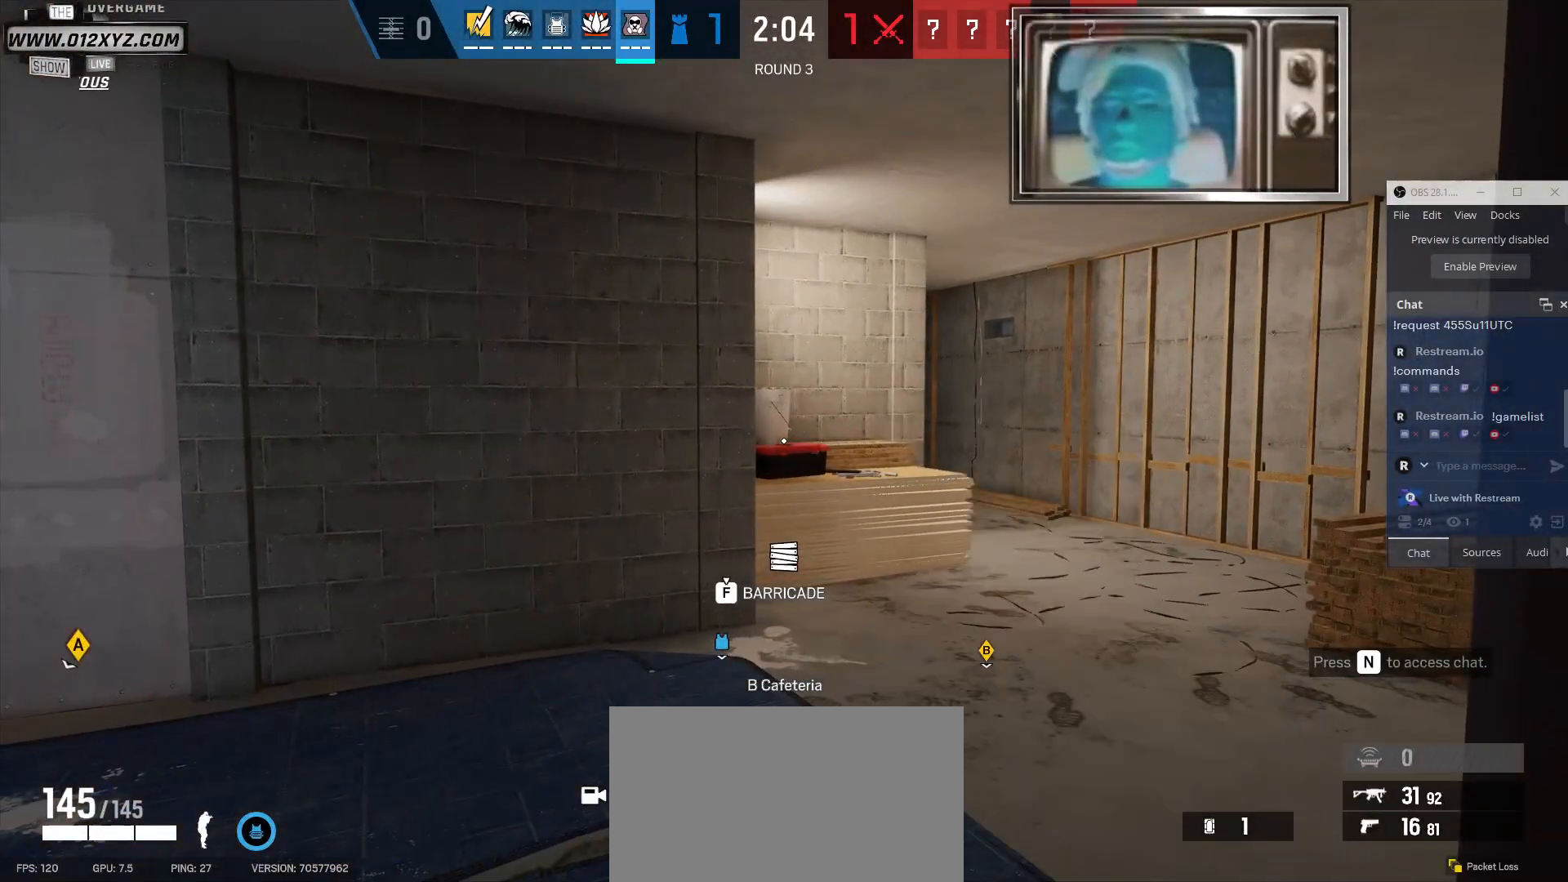
{"keys": ["f"], "mouse": [], "events": []}
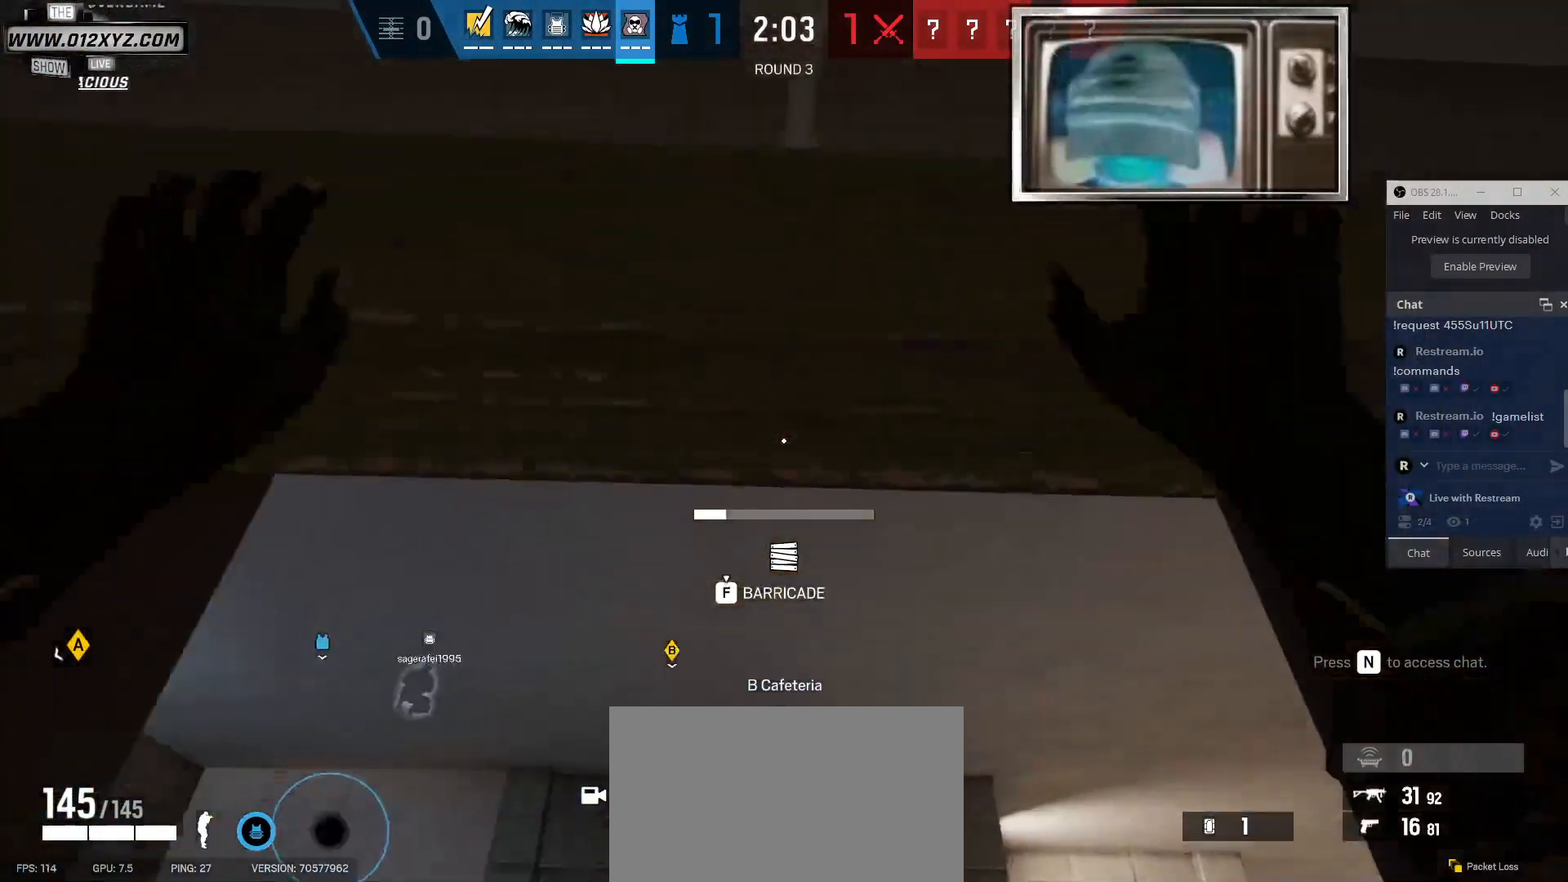
{"keys": ["f"], "mouse": [], "events": []}
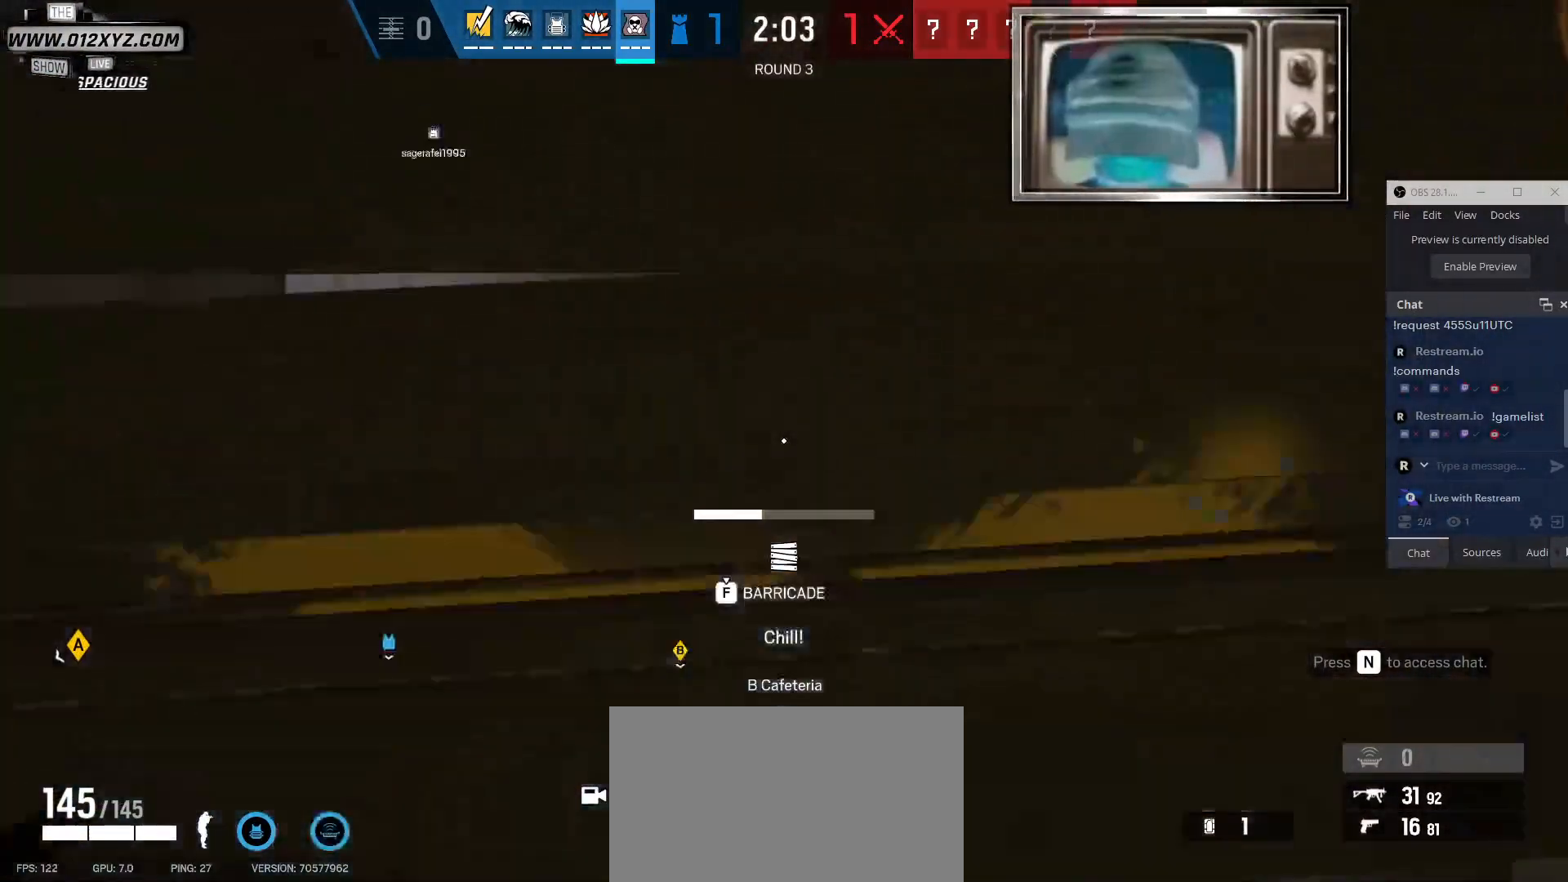
{"keys": ["f"], "mouse": [], "events": []}
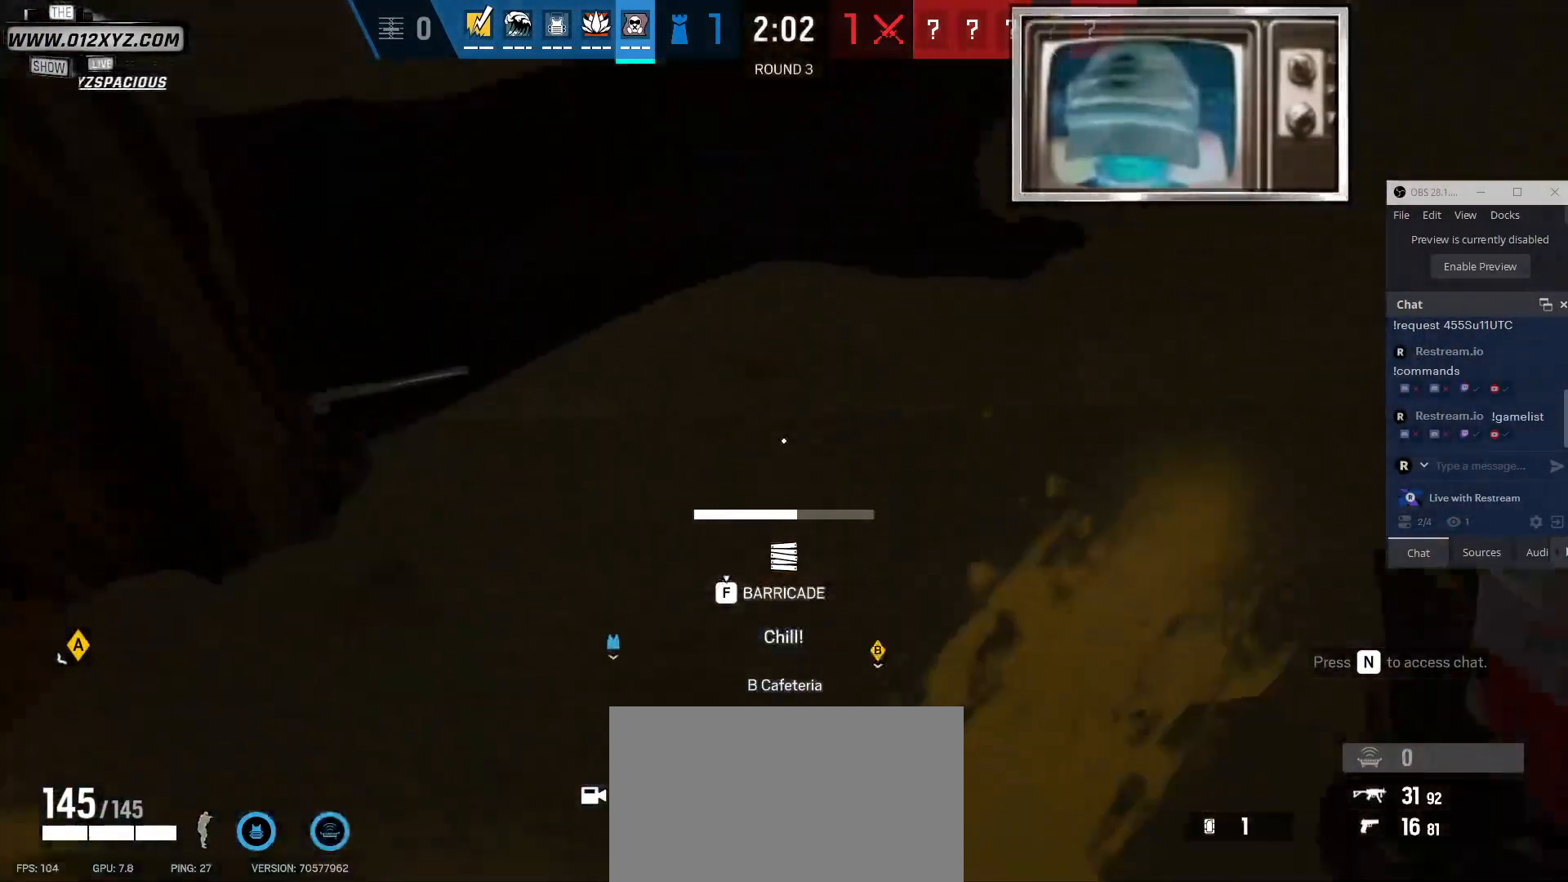
{"keys": ["f"], "mouse": [], "events": []}
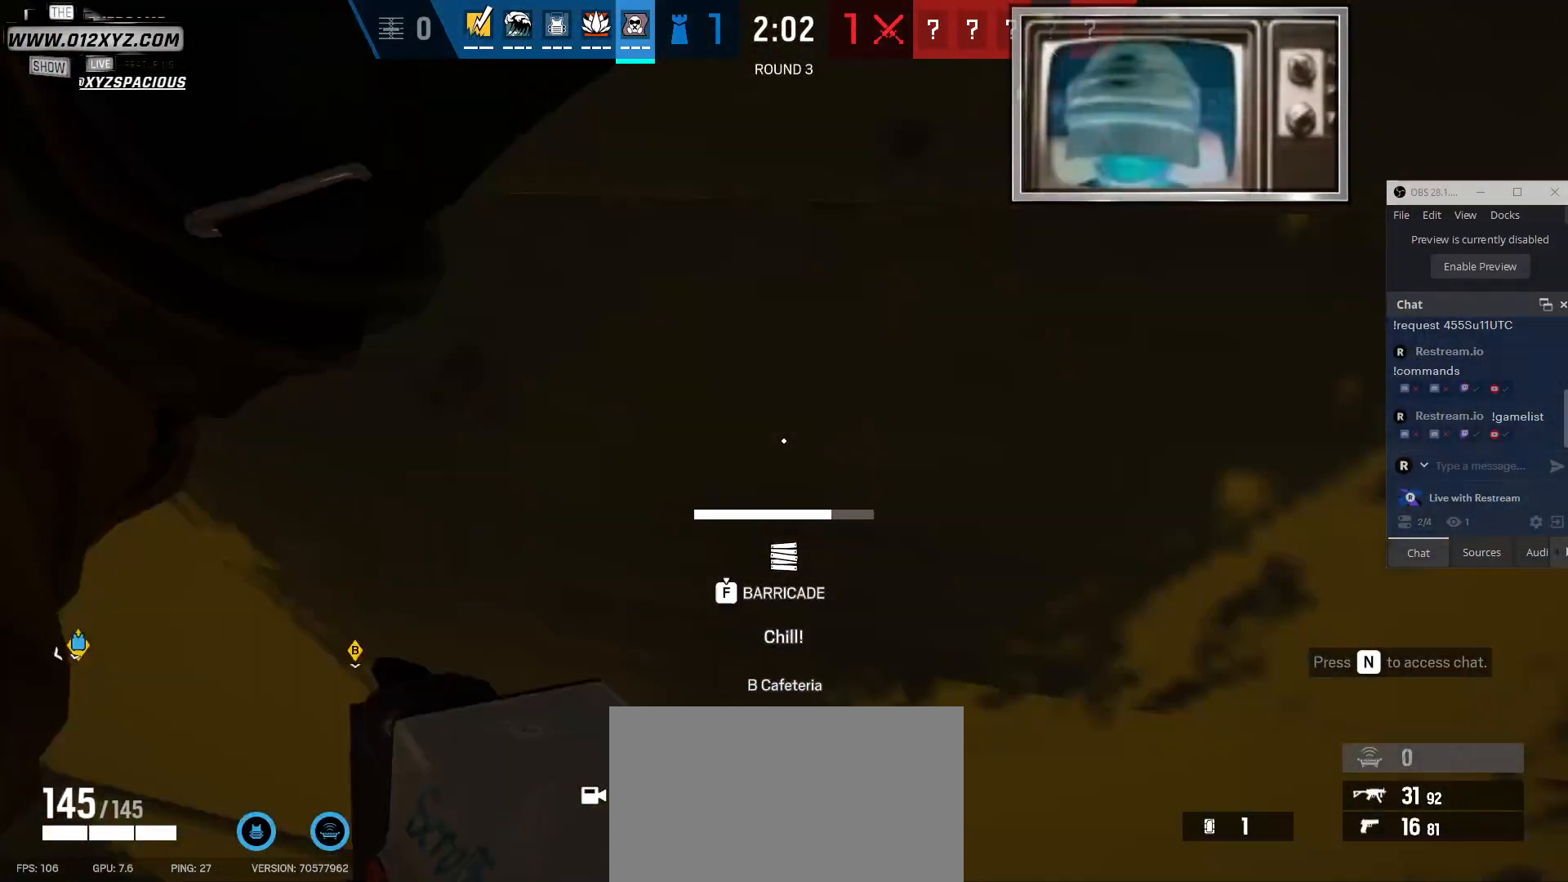
{"keys": ["f"], "mouse": [], "events": []}
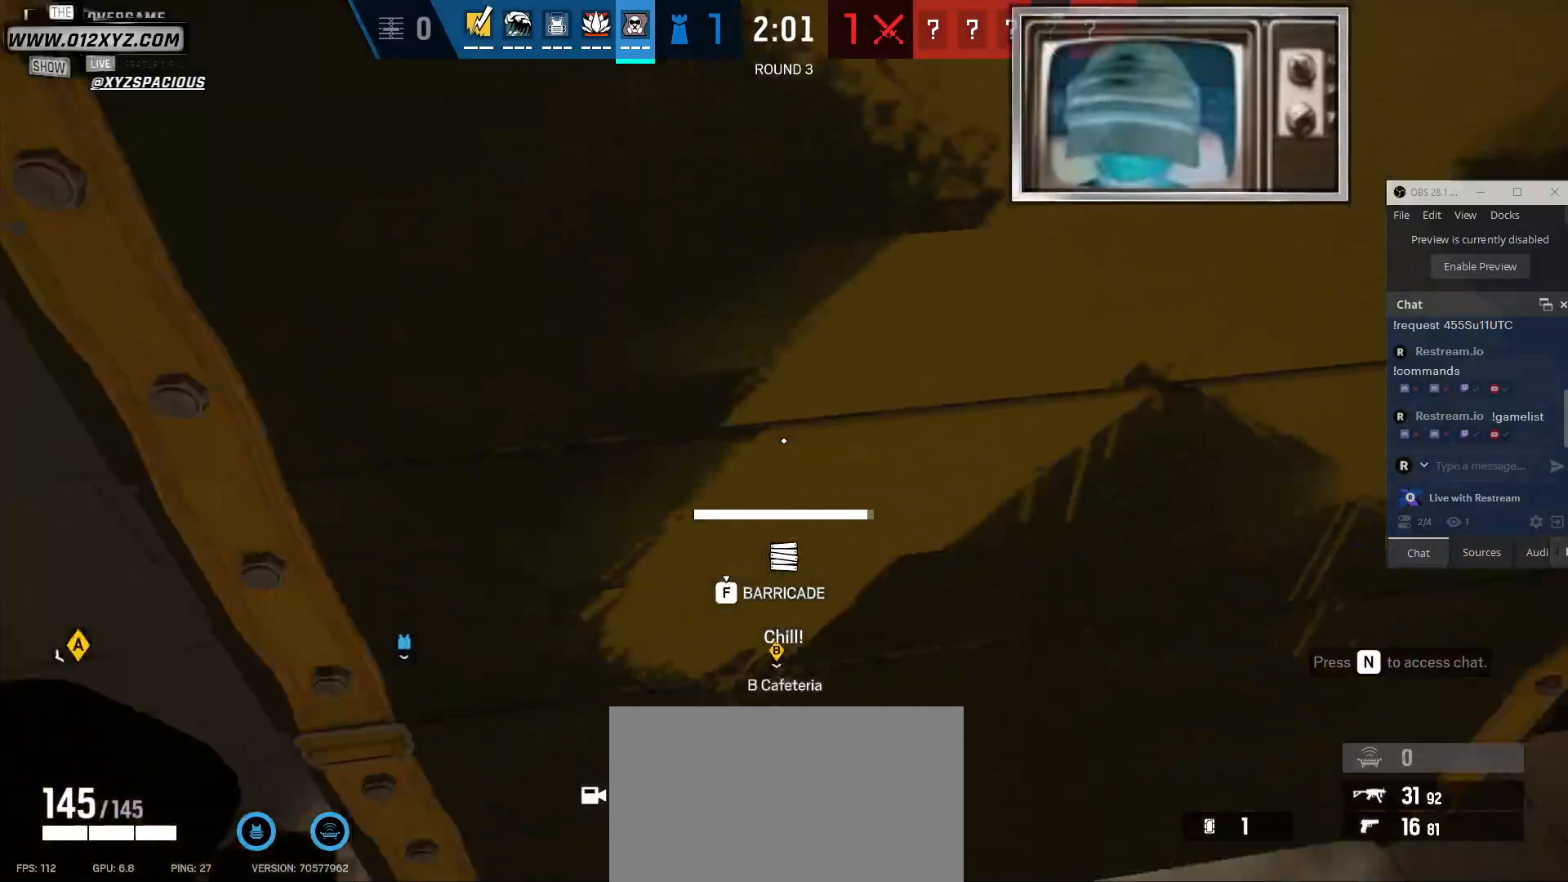
{"keys": ["w"], "mouse": [], "events": [[333, "w", "down"], [433, "f", "up"]]}
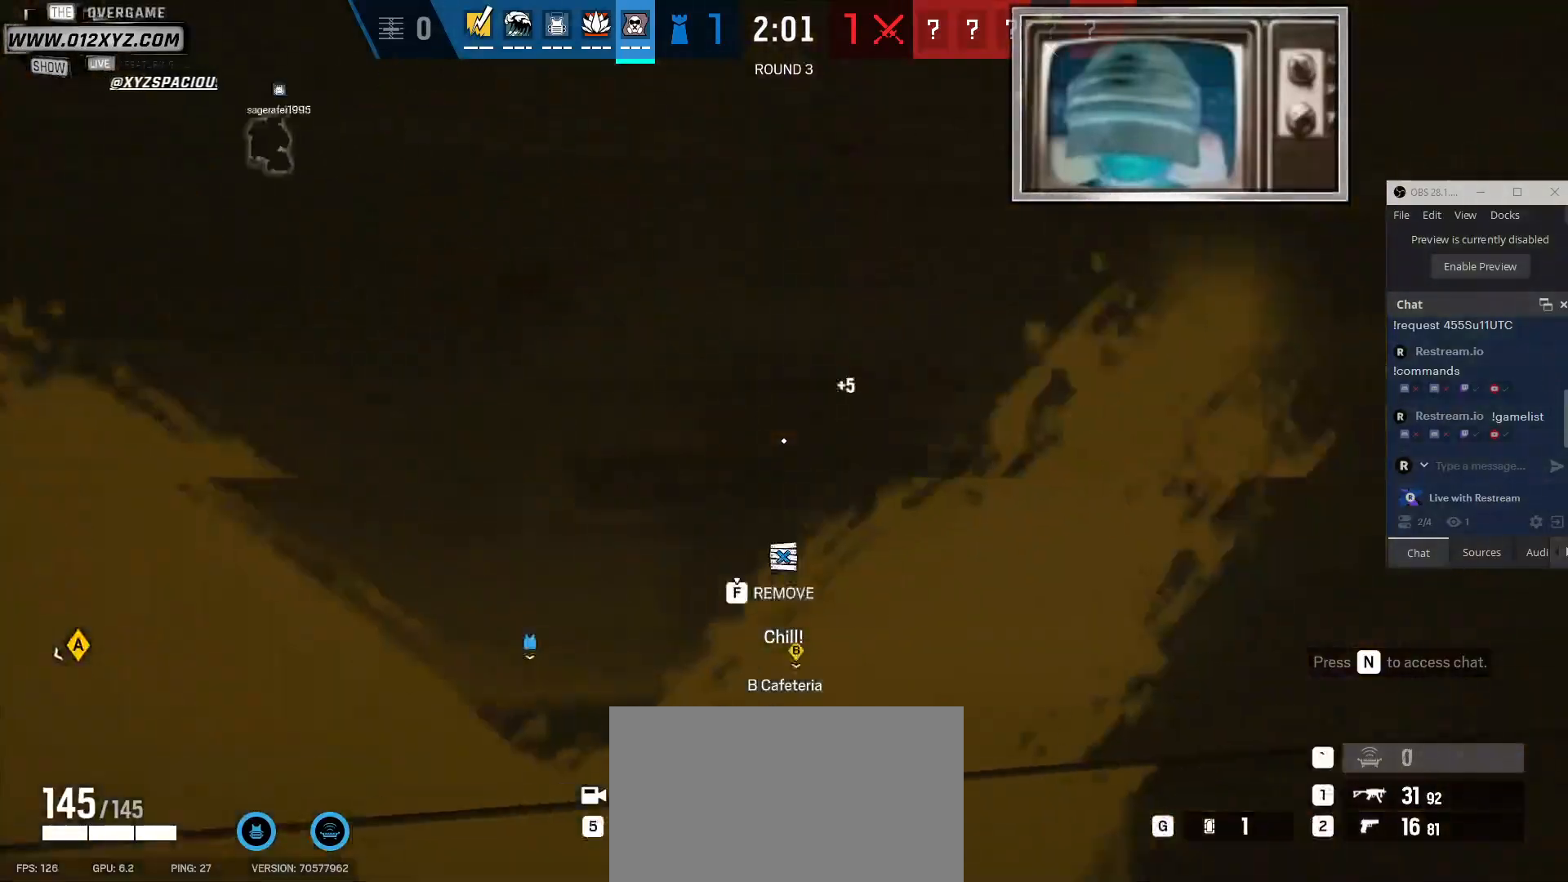
{"keys": [], "mouse": [], "events": [[100, "mouse_right", "down"], [100, "q", "down"], [200, "mouse_right", "up"], [233, "q", "up"], [267, "w", "up"]]}
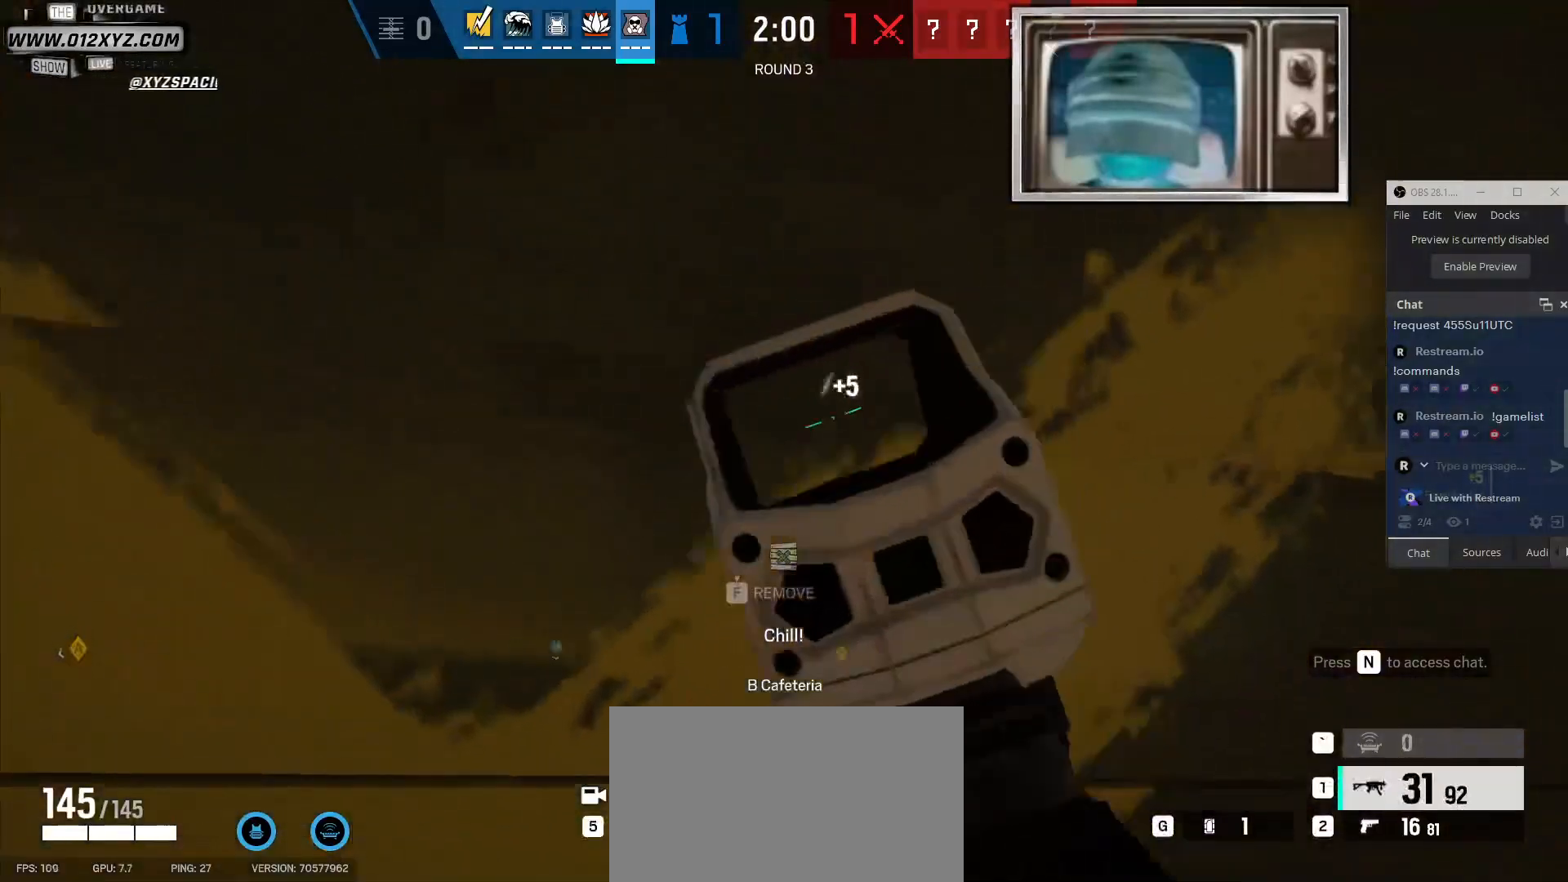
{"keys": [], "mouse": ["left"], "events": [[33, "d", "down"], [133, "d", "up"], [367, "mouse_left", "down"]]}
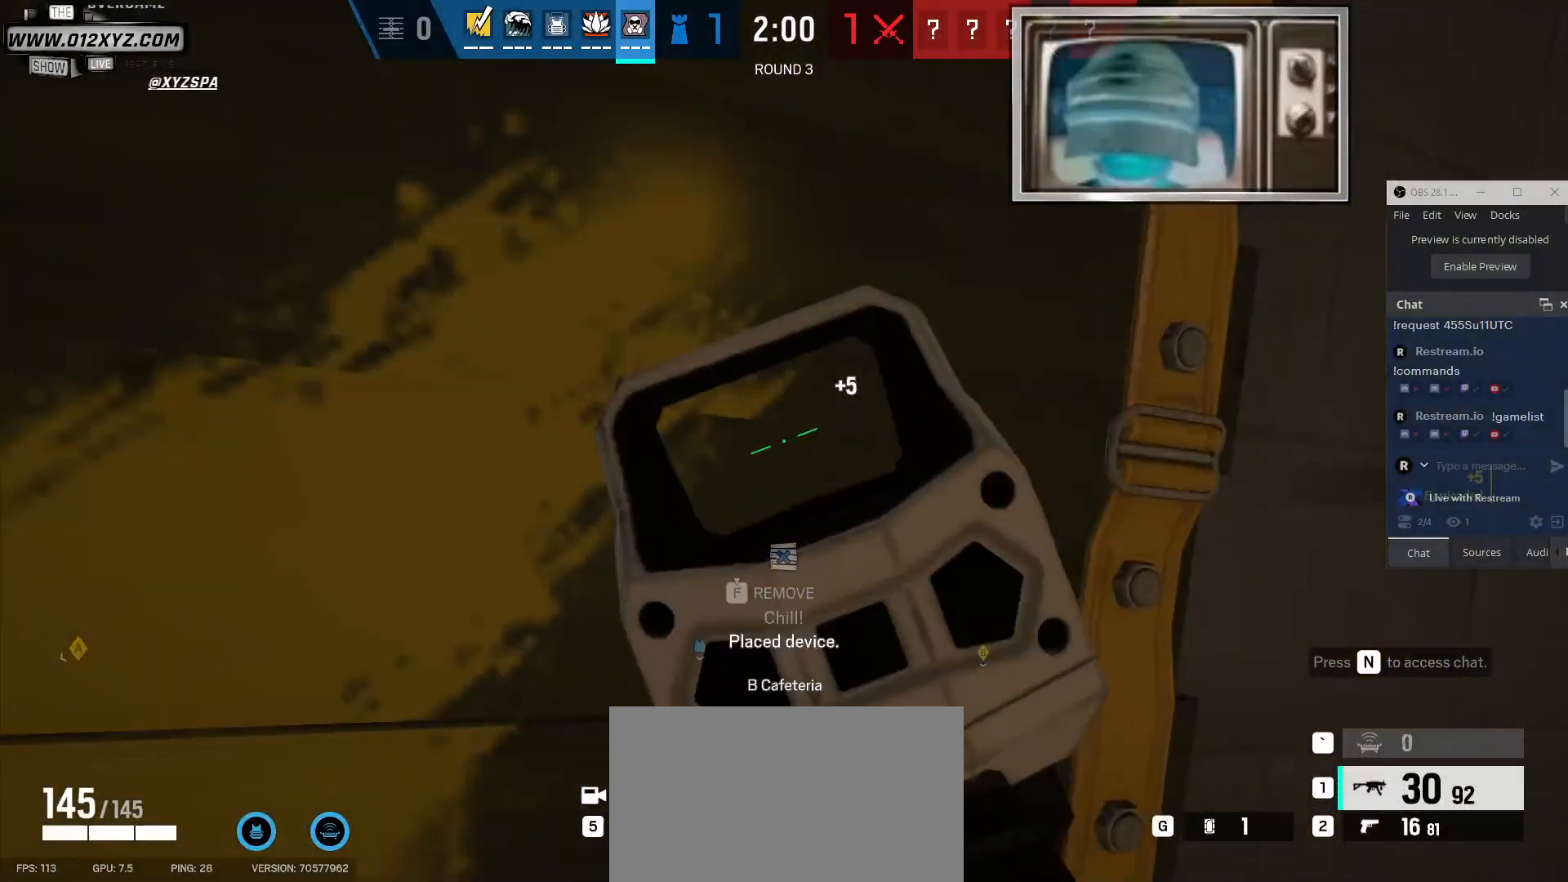
{"keys": [], "mouse": [], "events": [[33, "mouse_left", "up"]]}
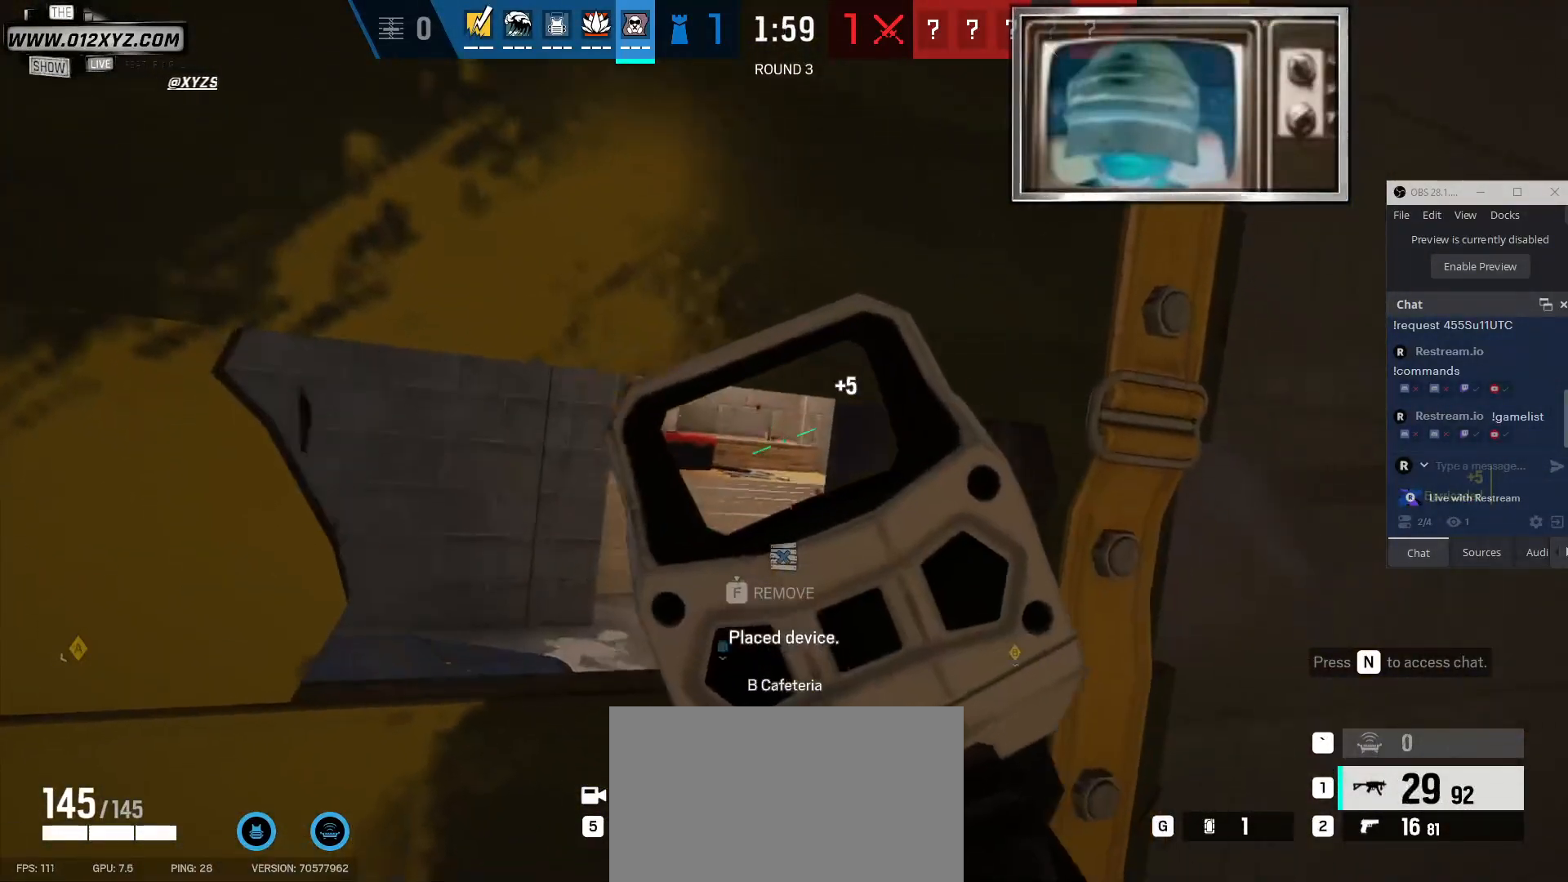
{"keys": ["w"], "mouse": [], "events": [[100, "d", "down"], [333, "w", "down"], [500, "d", "up"]]}
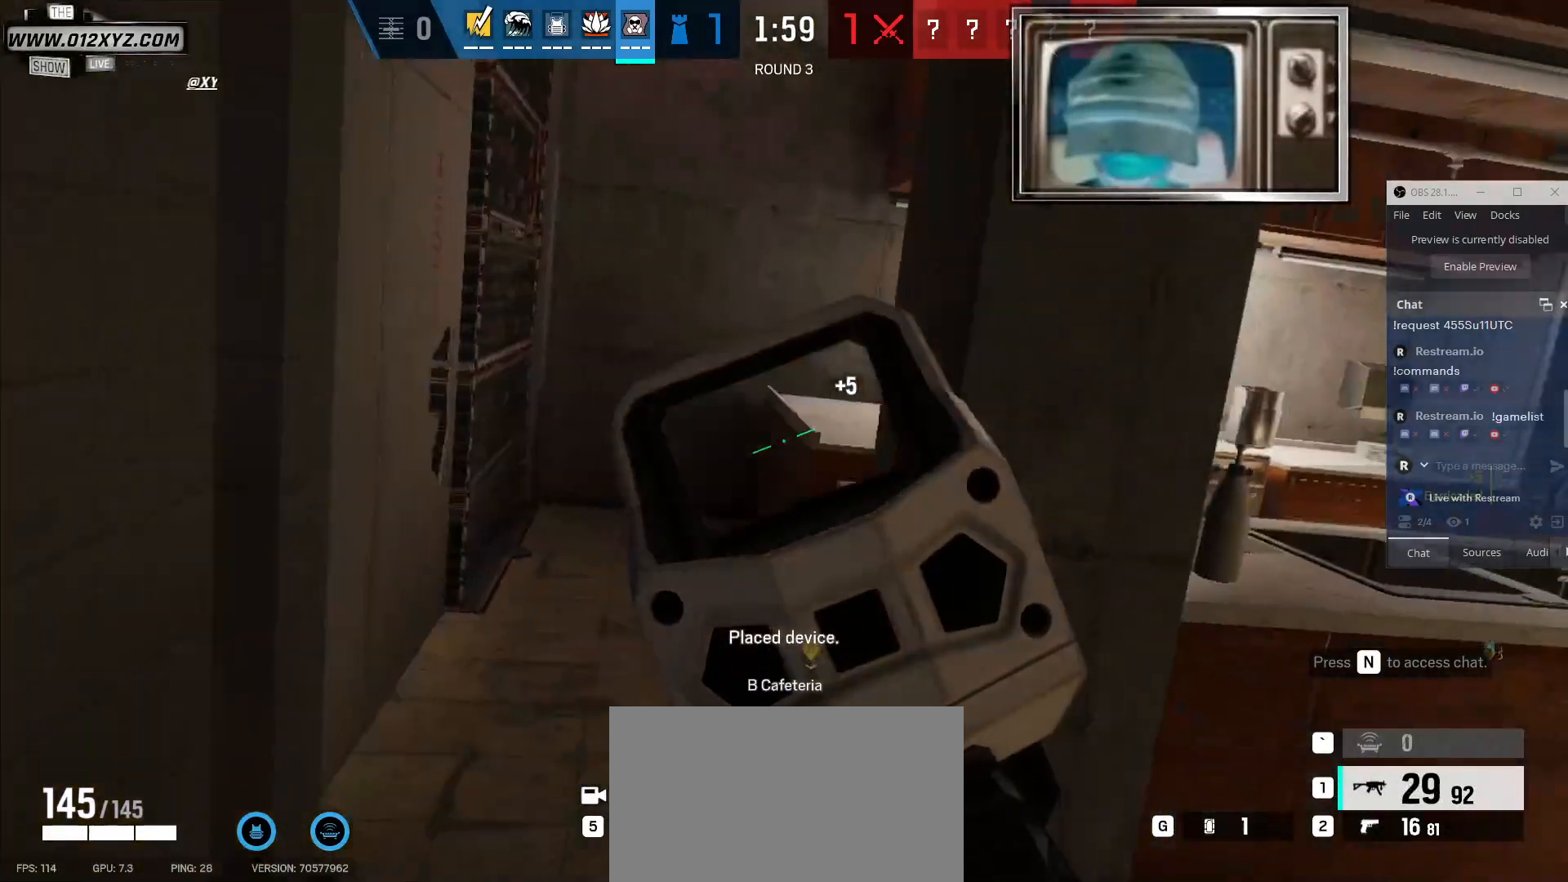
{"keys": ["shift", "w"], "mouse": [], "events": [[133, "shift", "down"]]}
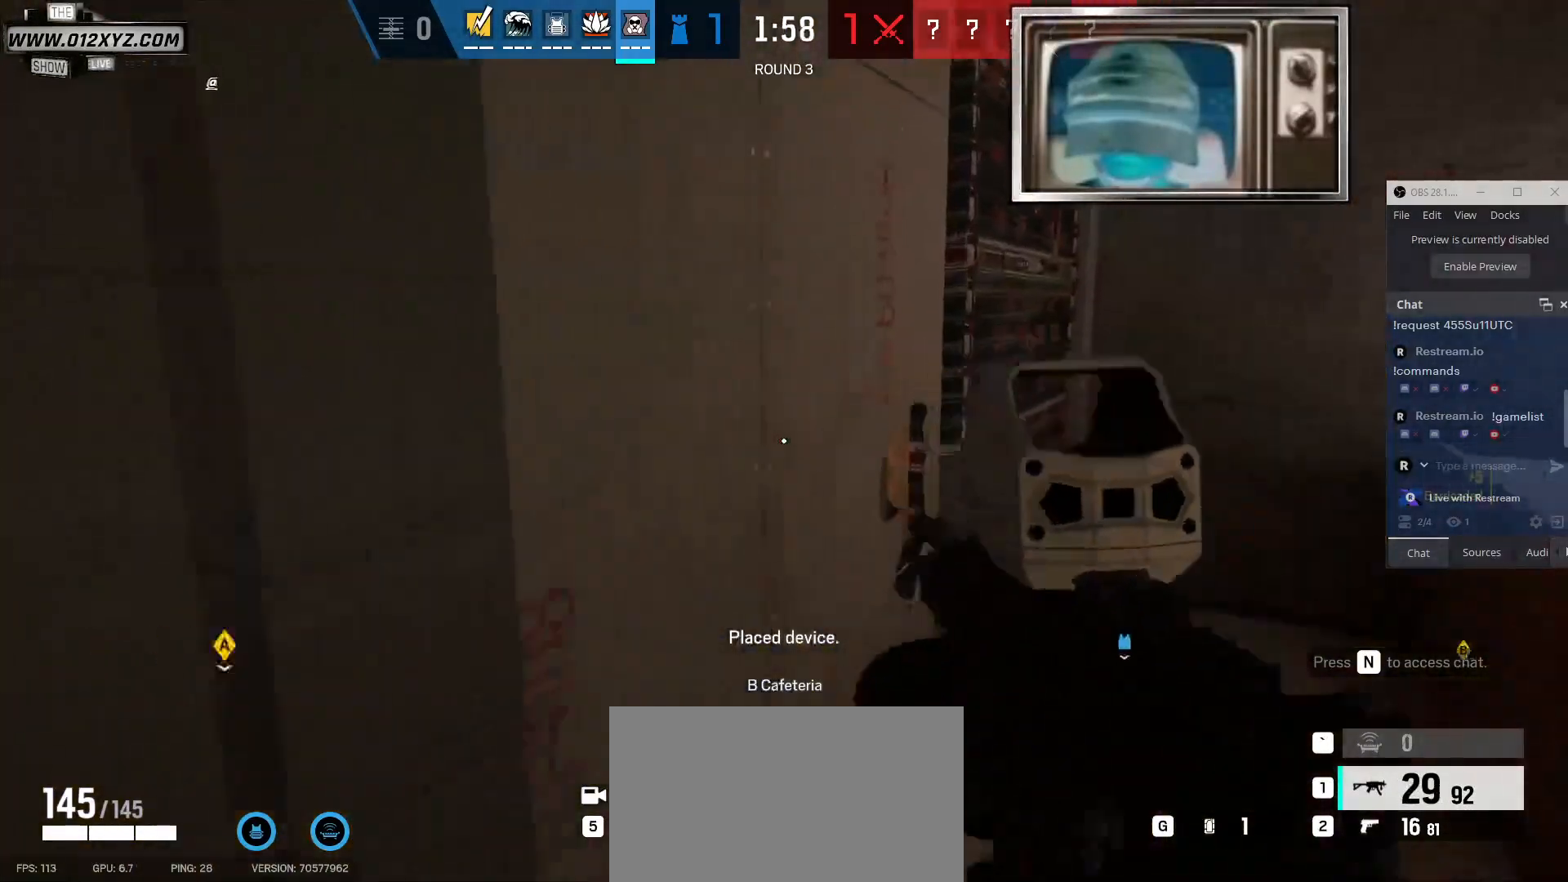
{"keys": ["w"], "mouse": ["right"], "events": [[33, "shift", "up"], [133, "c", "down"], [267, "c", "up"], [500, "mouse_right", "down"]]}
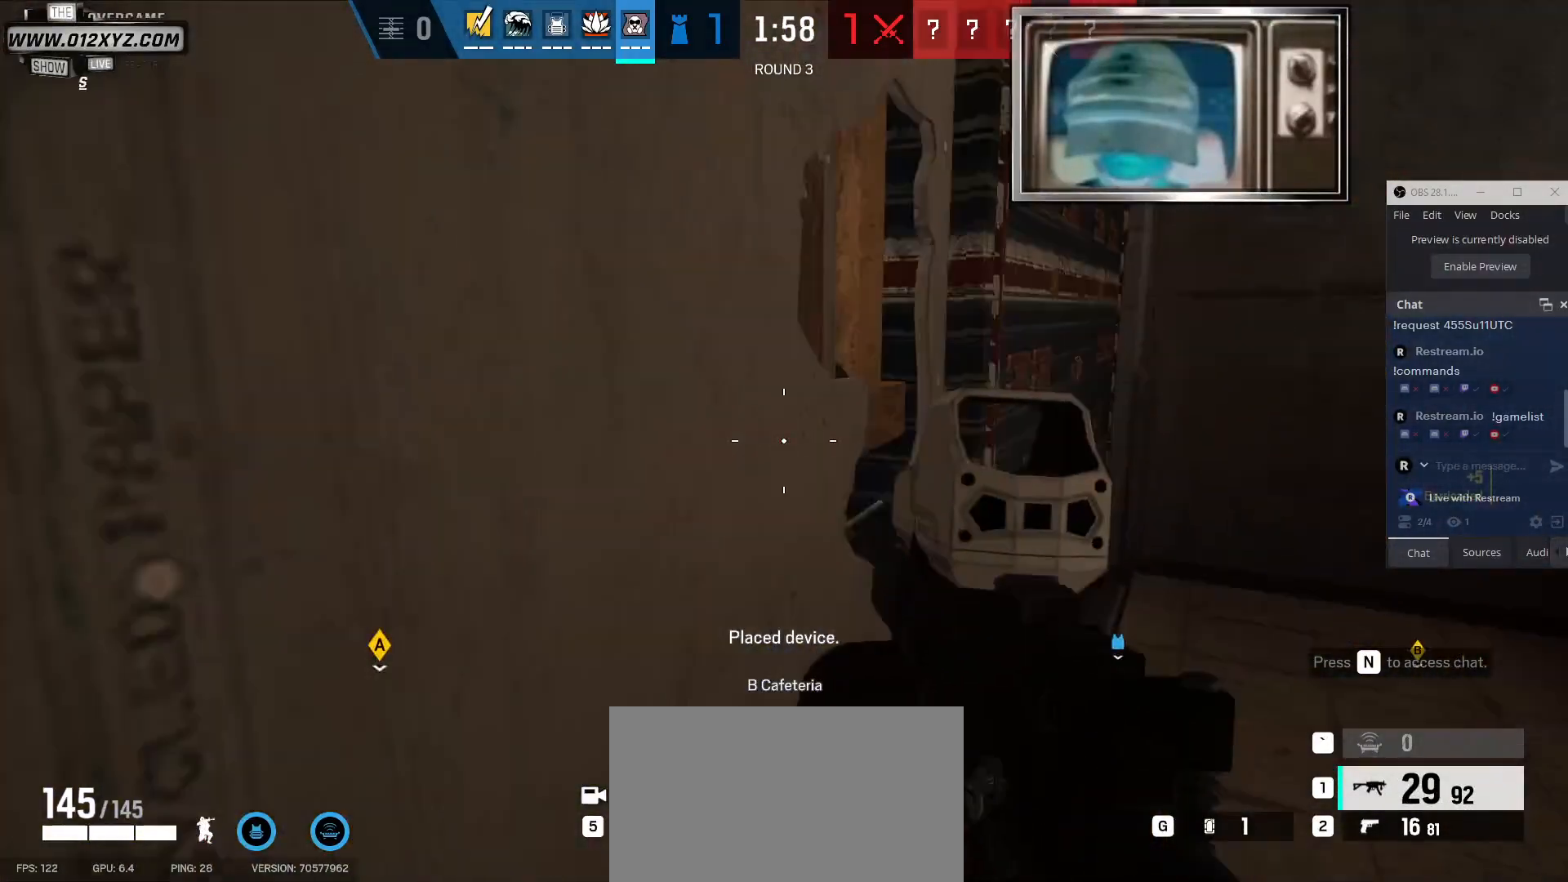
{"keys": ["d", "w"], "mouse": [], "events": [[133, "mouse_right", "up"], [367, "d", "down"]]}
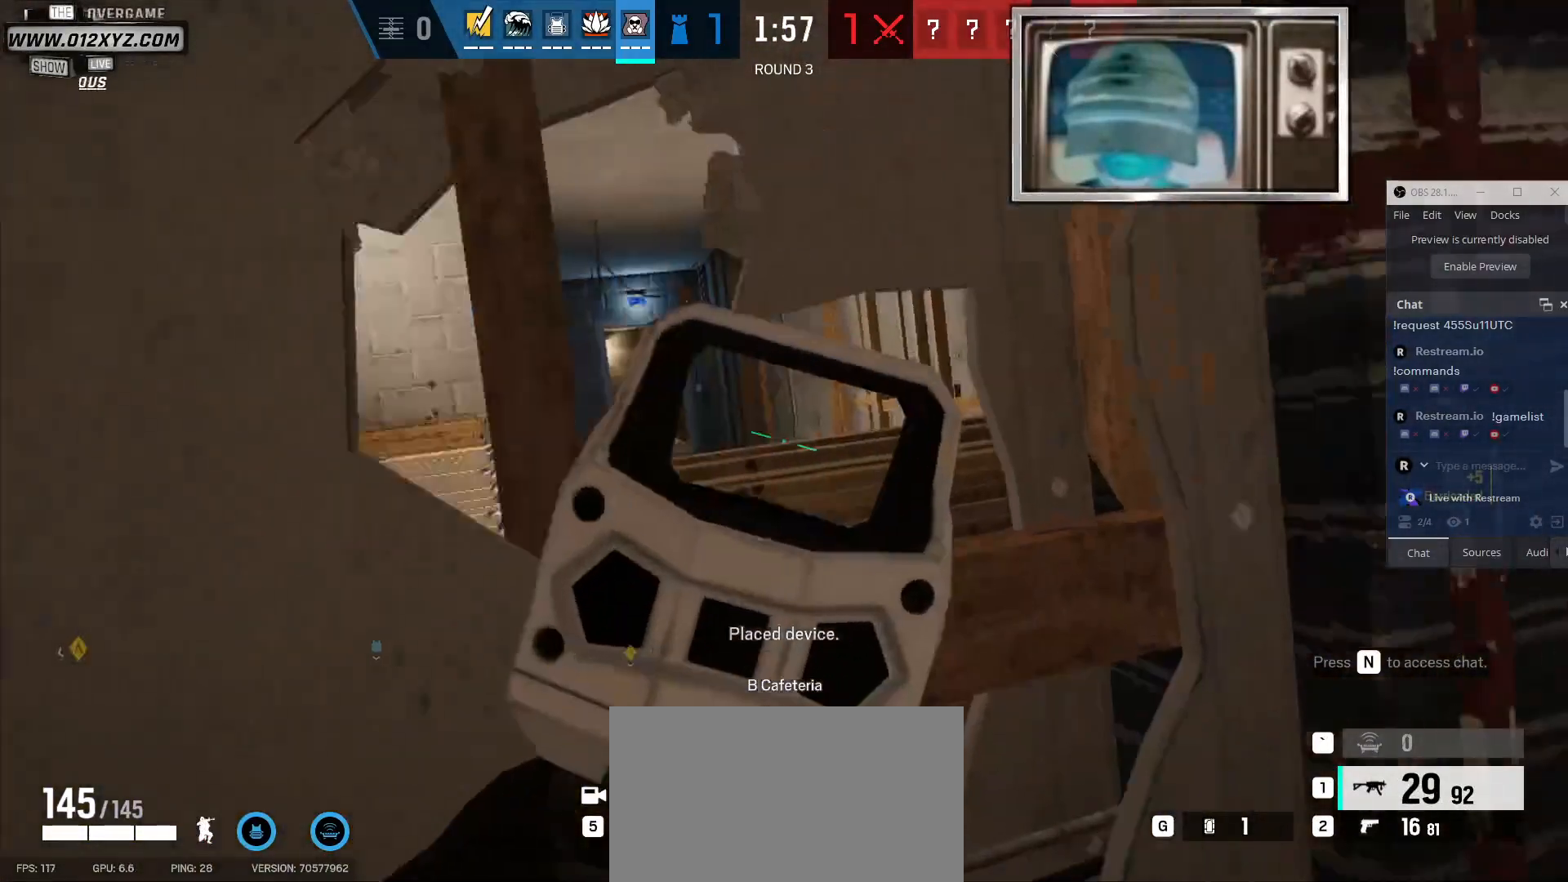
{"keys": ["w"], "mouse": [], "events": [[200, "q", "down"], [333, "q", "up"], [367, "d", "up"]]}
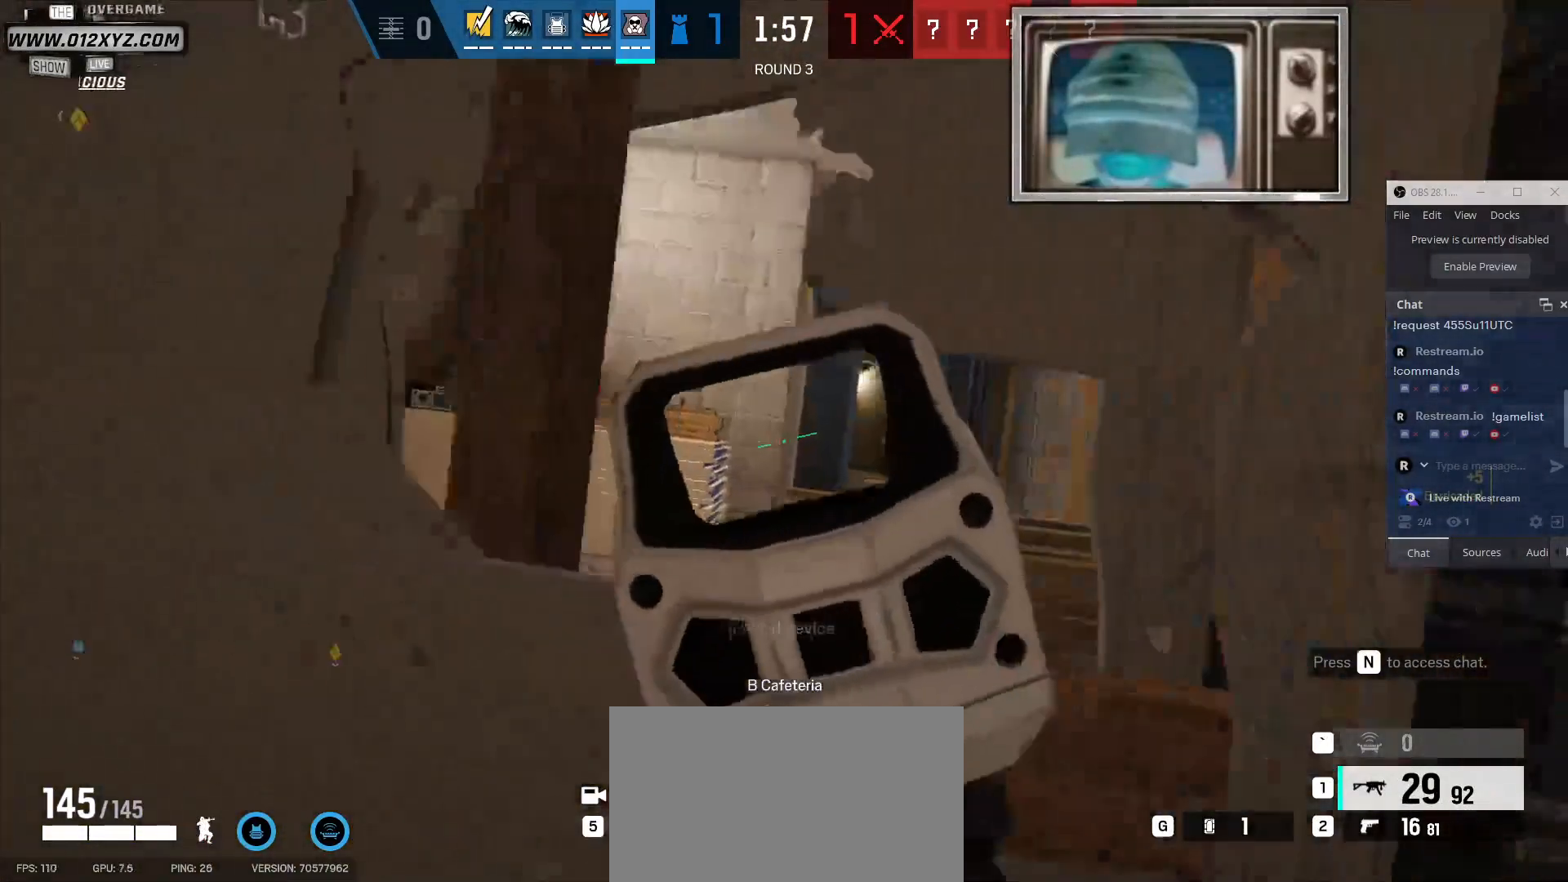
{"keys": [], "mouse": [], "events": [[67, "w", "up"], [233, "d", "down"], [367, "d", "up"]]}
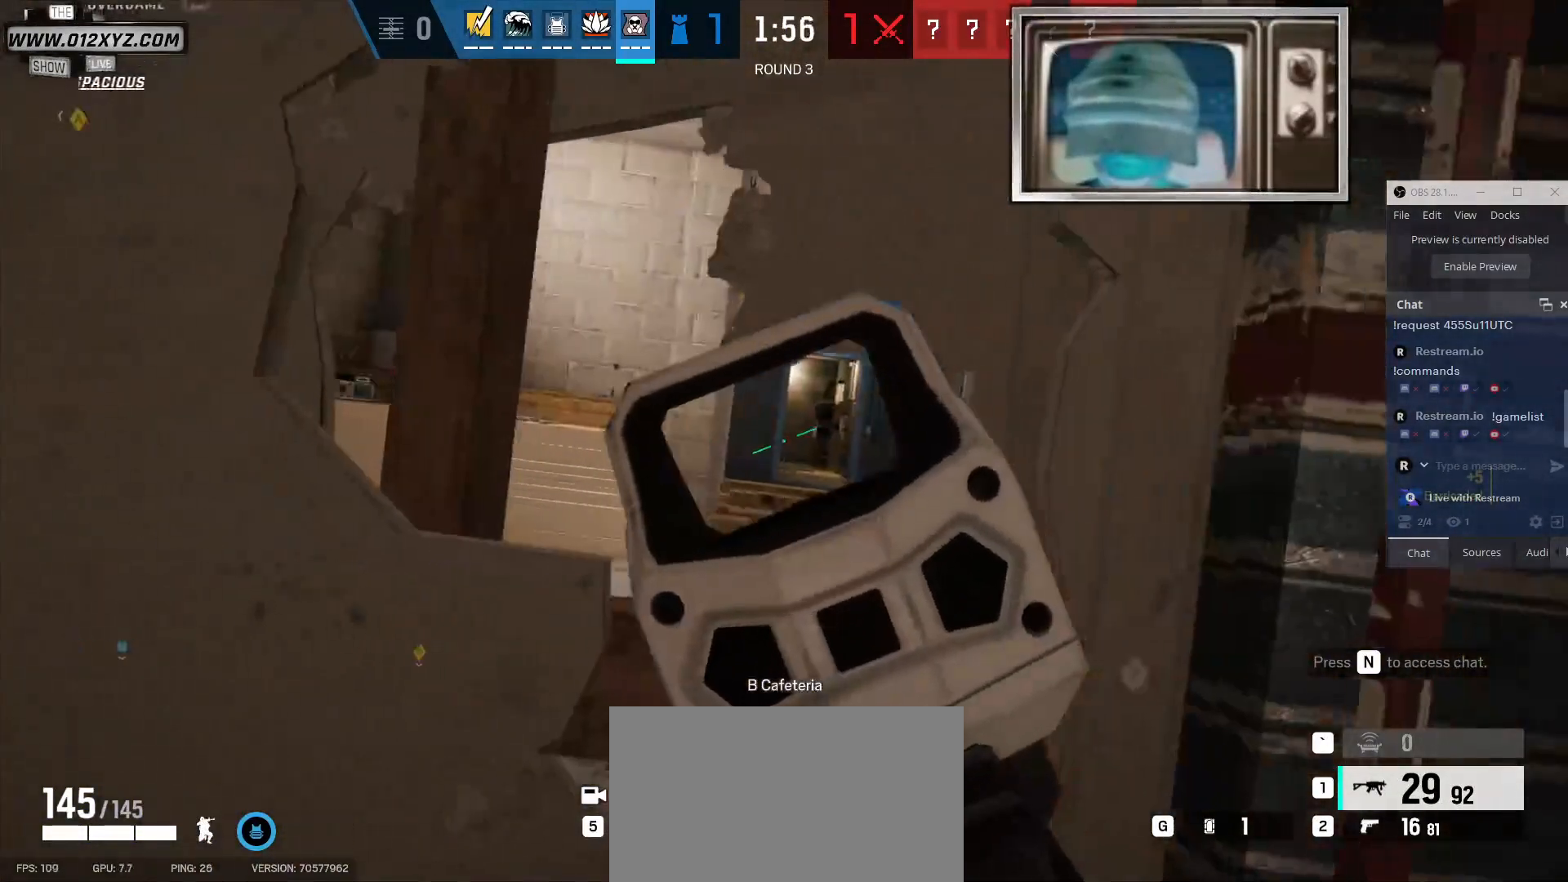
{"keys": ["d"], "mouse": [], "events": [[200, "d", "down"]]}
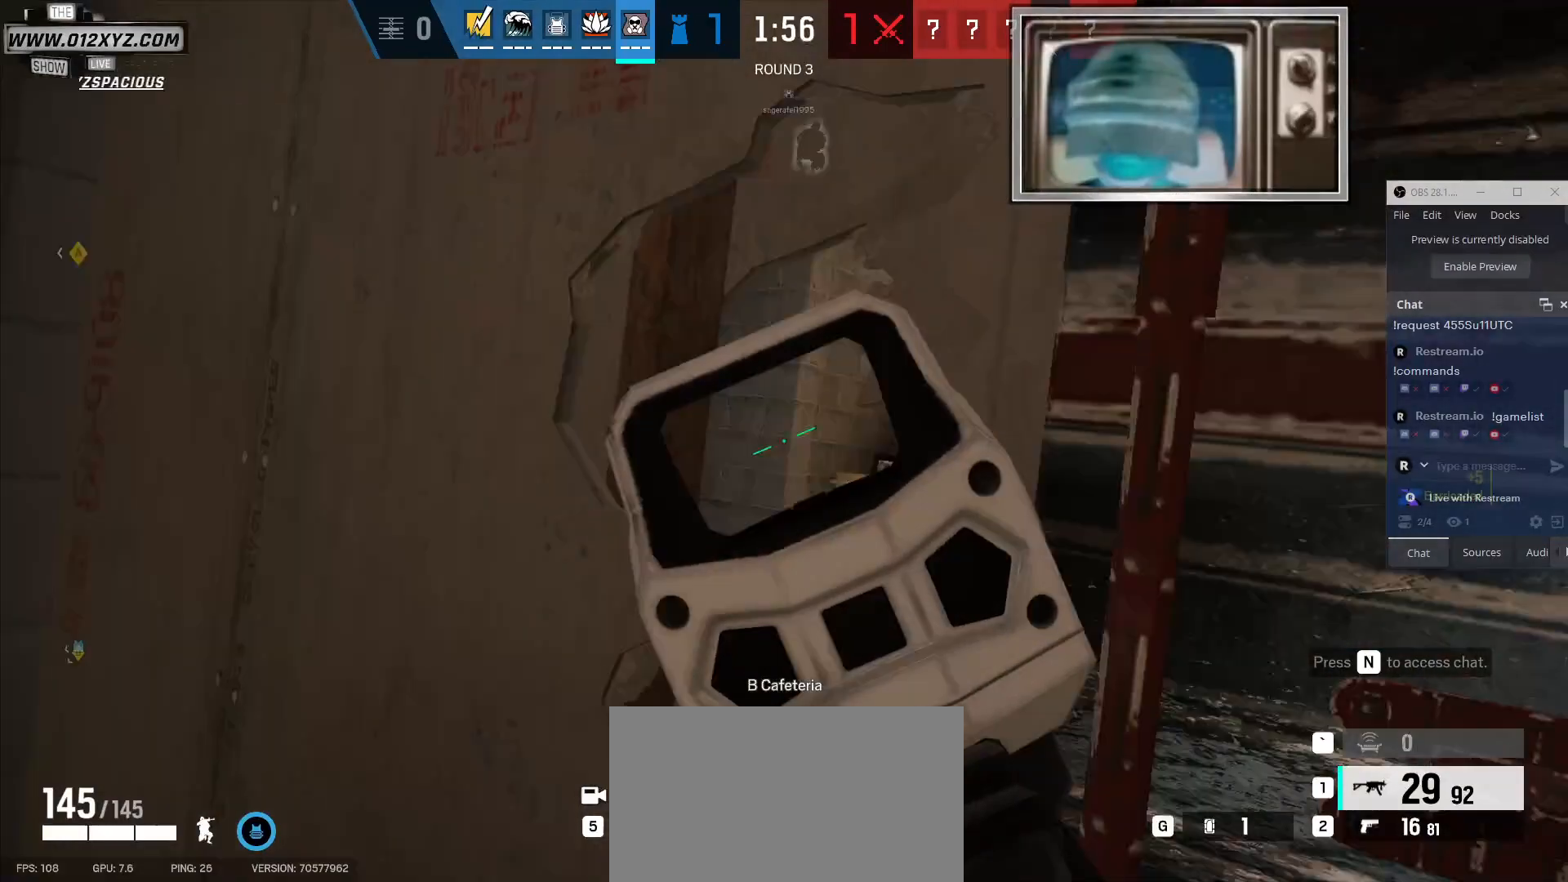
{"keys": ["d"], "mouse": [], "events": []}
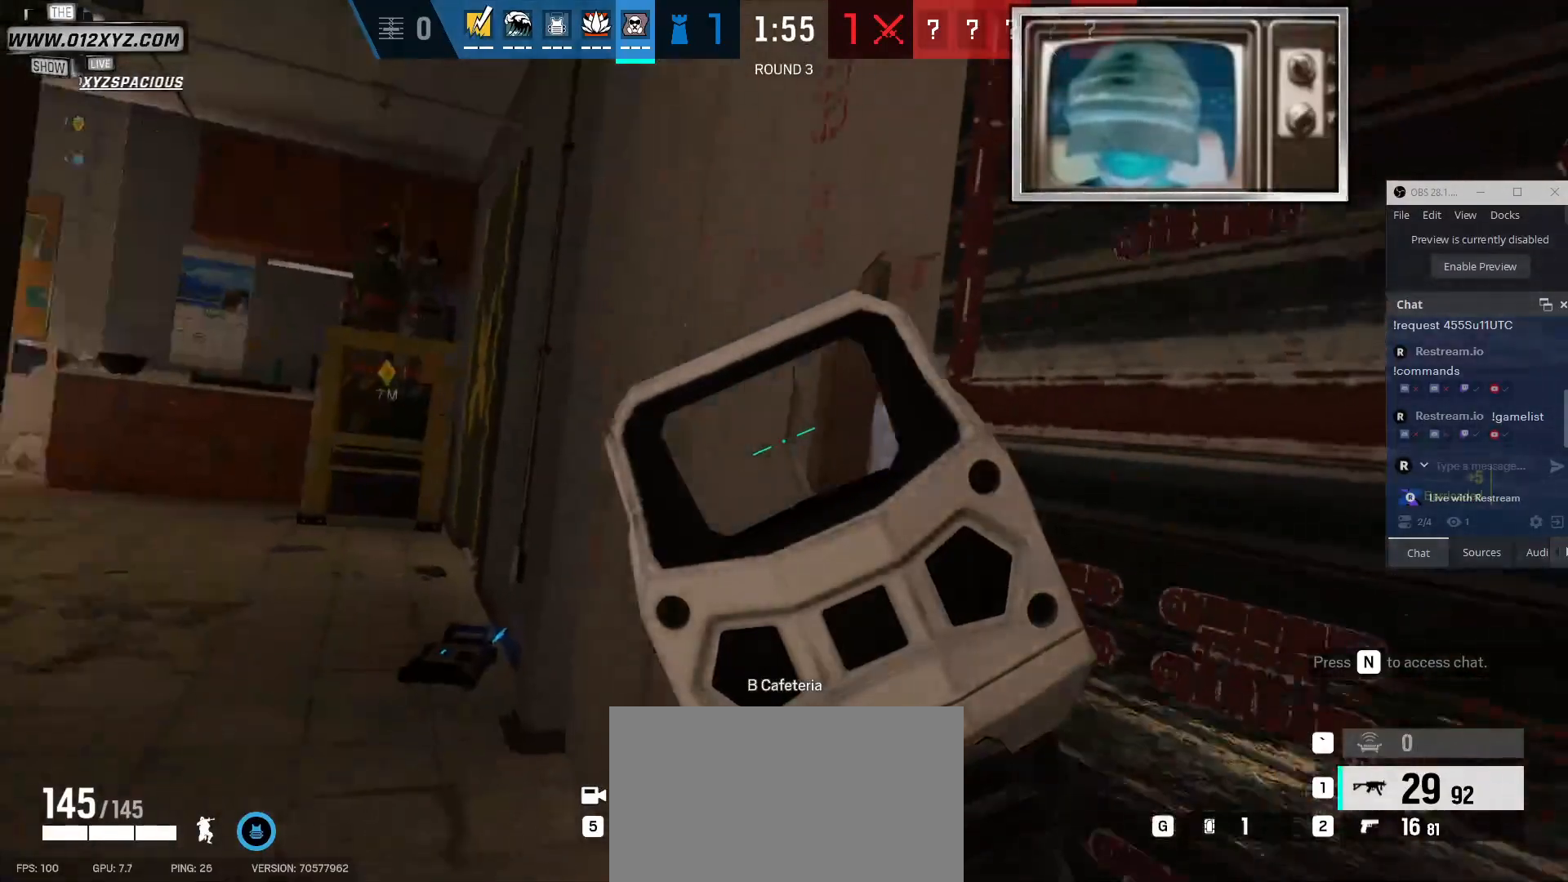
{"keys": ["d", "s"], "mouse": [], "events": [[200, "s", "down"]]}
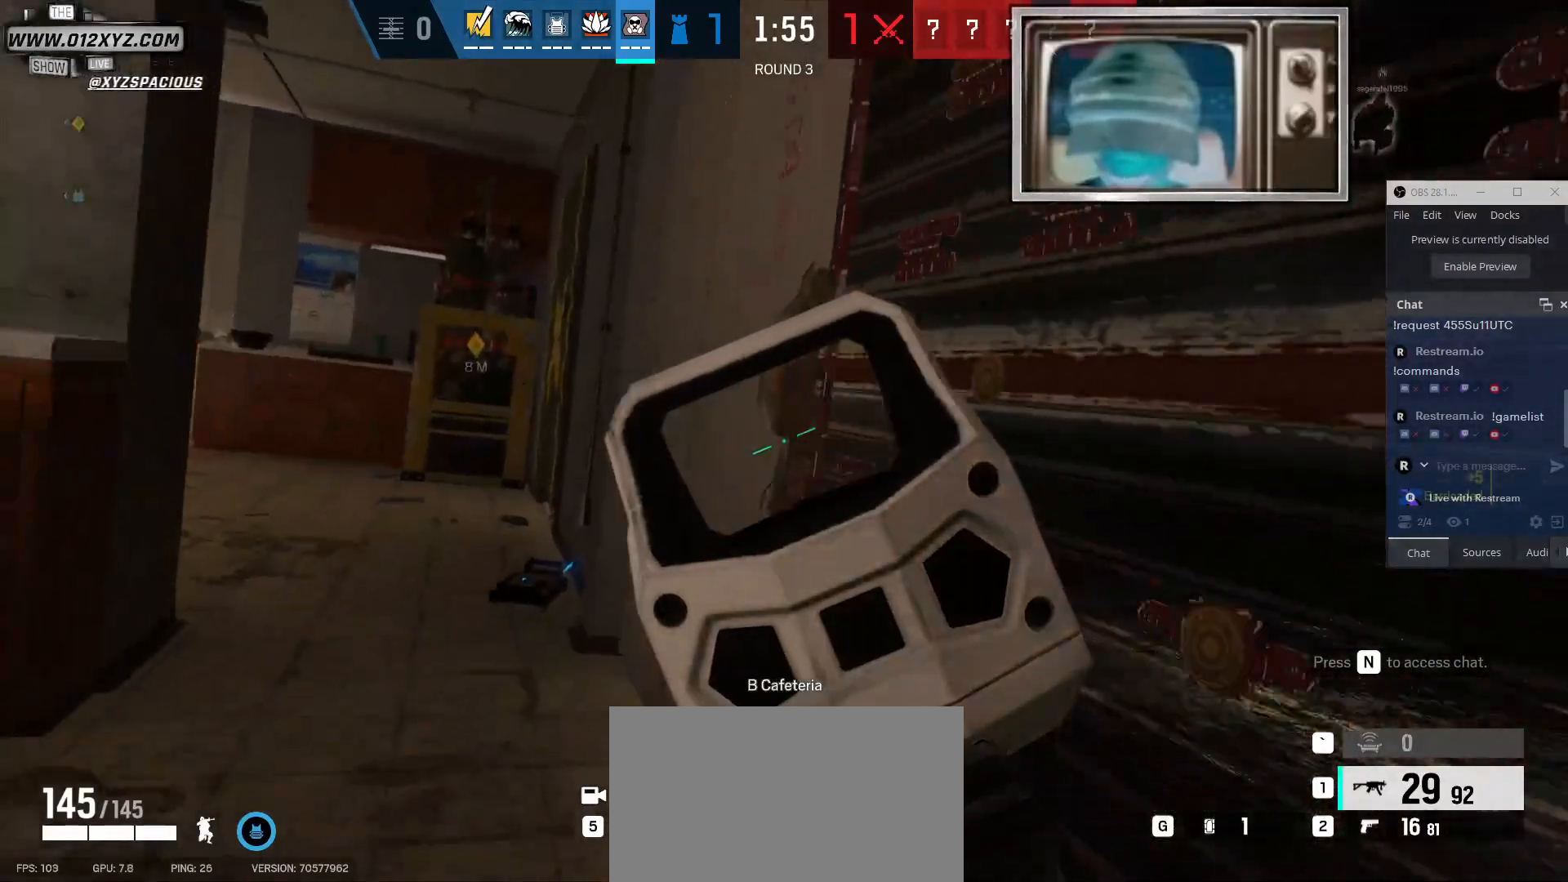
{"keys": ["d"], "mouse": [], "events": [[467, "s", "up"]]}
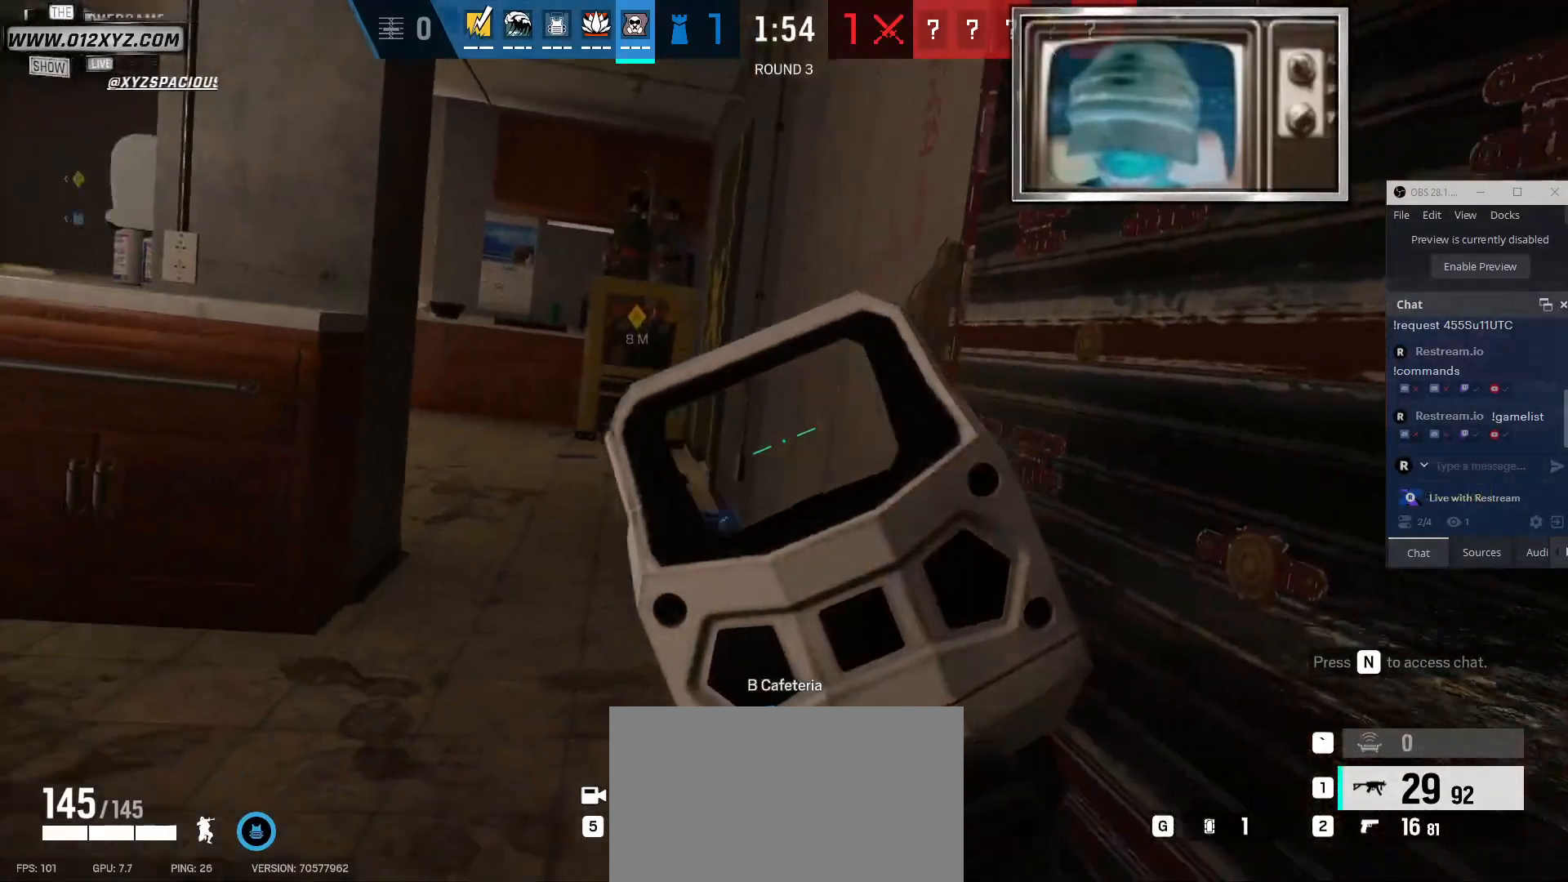
{"keys": ["d"], "mouse": [], "events": []}
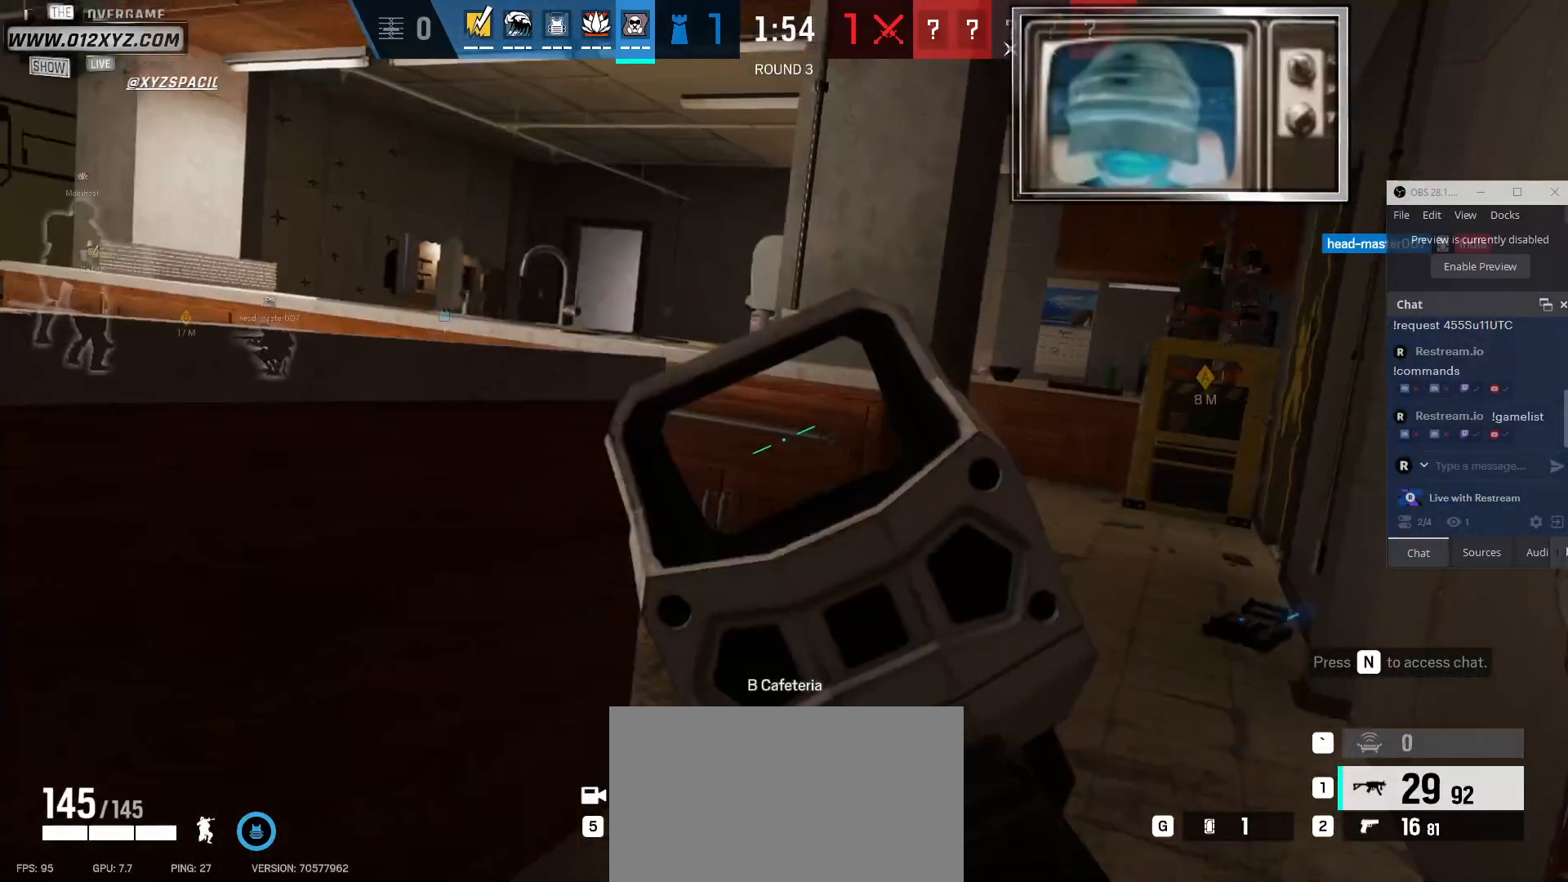
{"keys": ["d"], "mouse": [], "events": []}
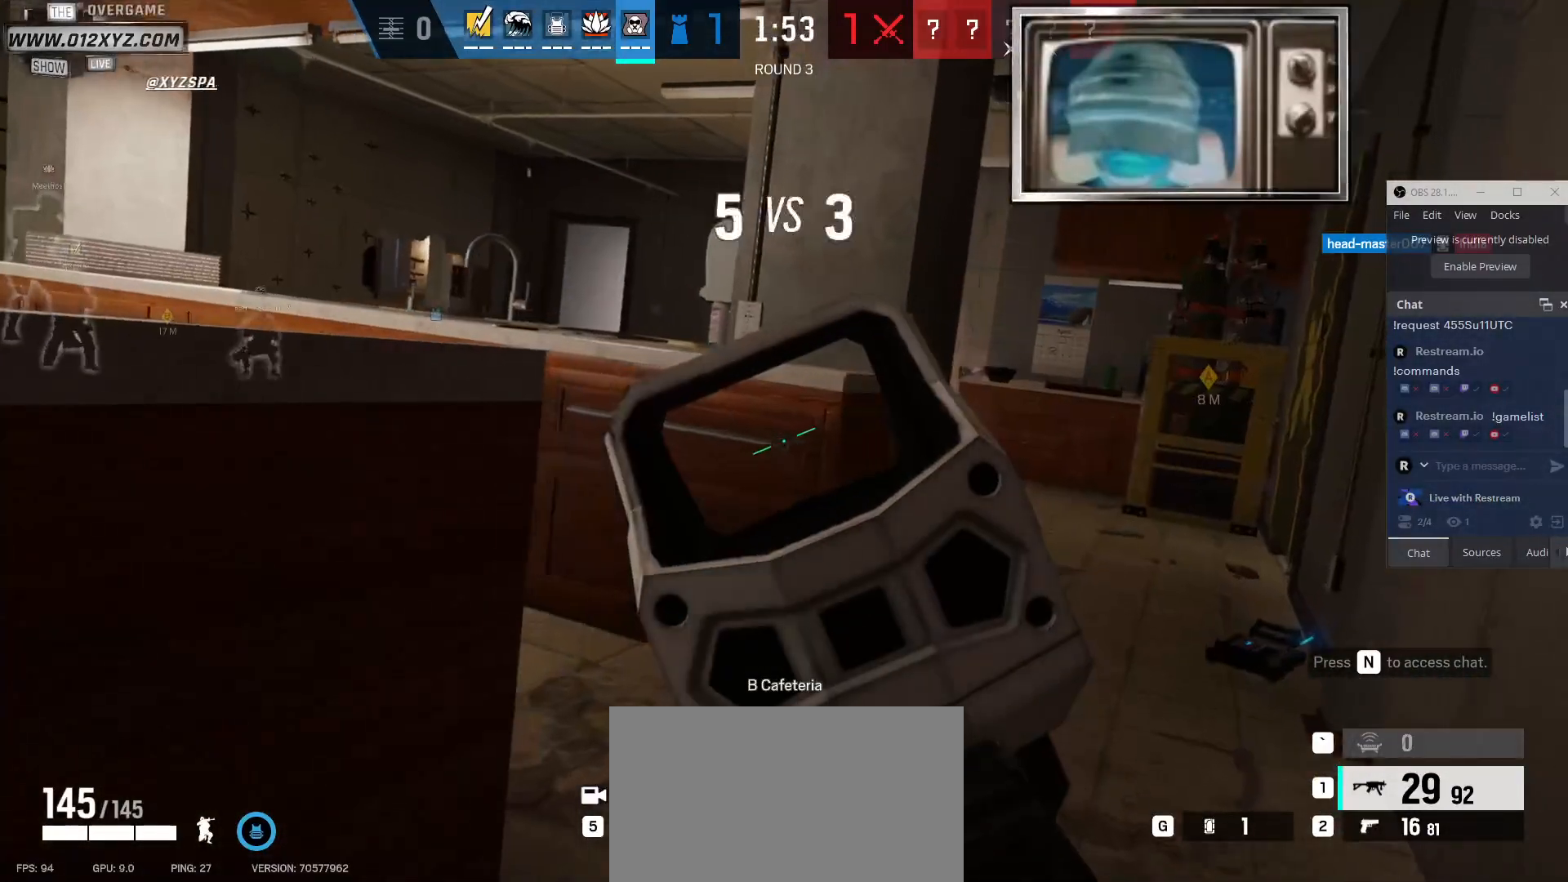
{"keys": ["s"], "mouse": [], "events": [[233, "d", "up"], [333, "s", "down"]]}
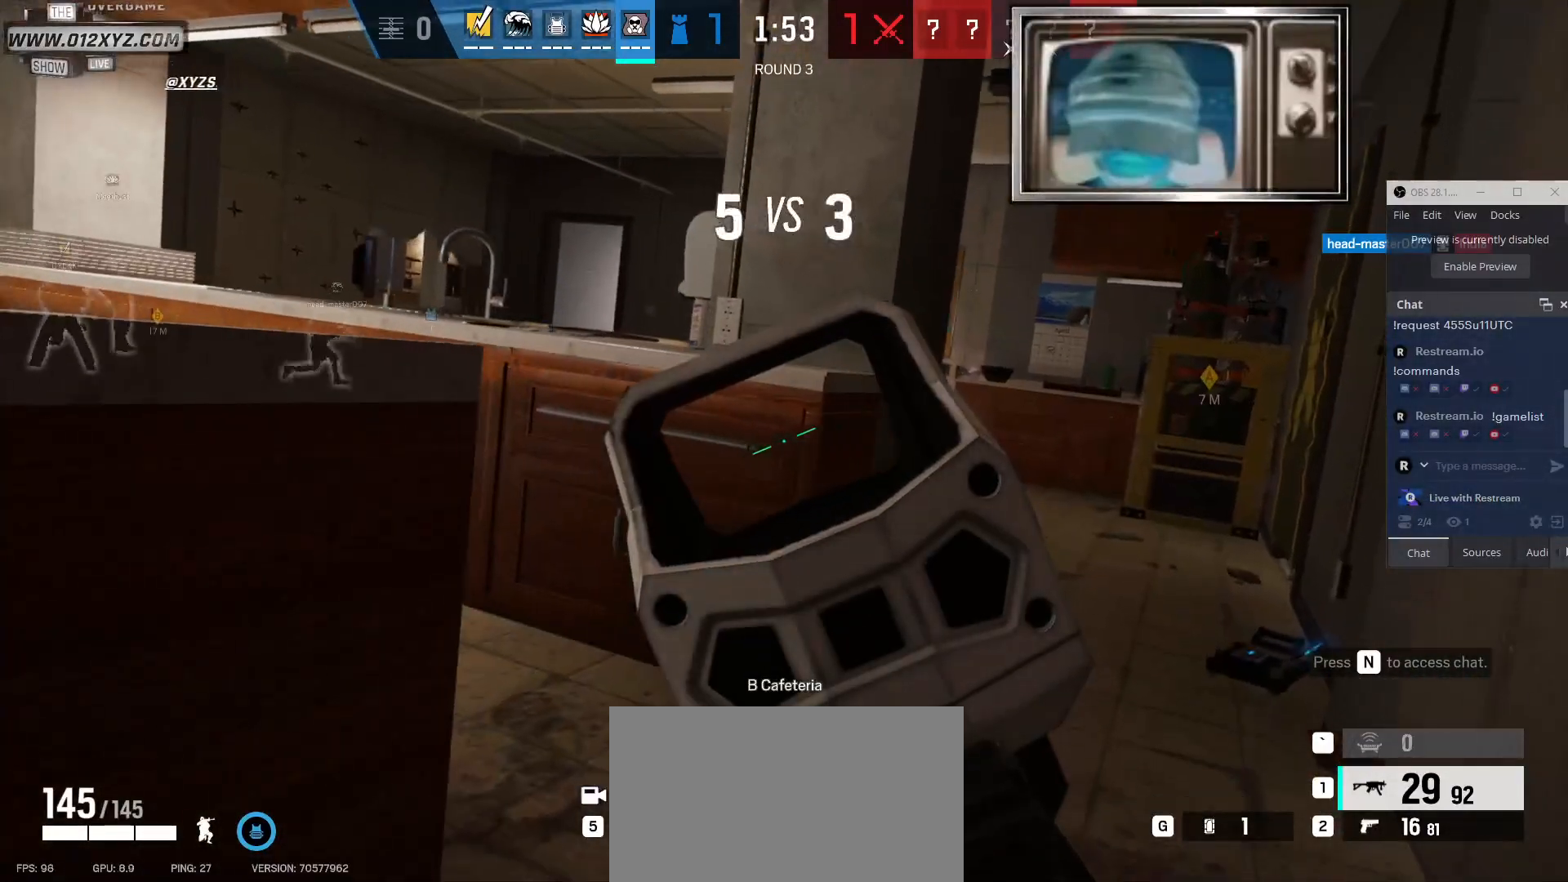
{"keys": ["s"], "mouse": [], "events": []}
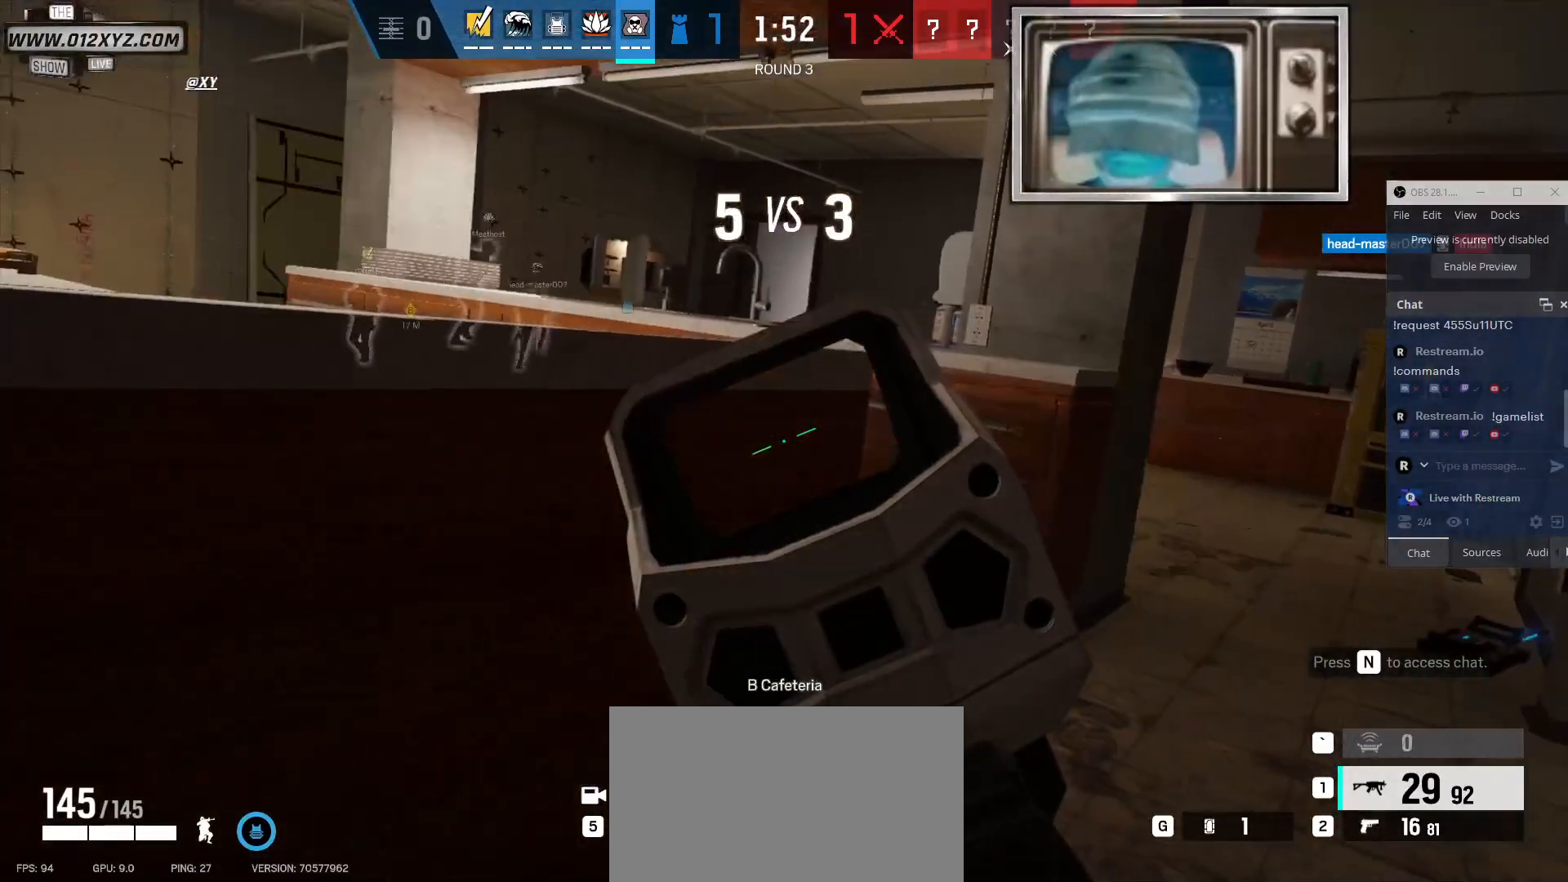
{"keys": ["a"], "mouse": [], "events": [[133, "d", "down"], [200, "s", "up"], [433, "a", "down"], [433, "d", "up"]]}
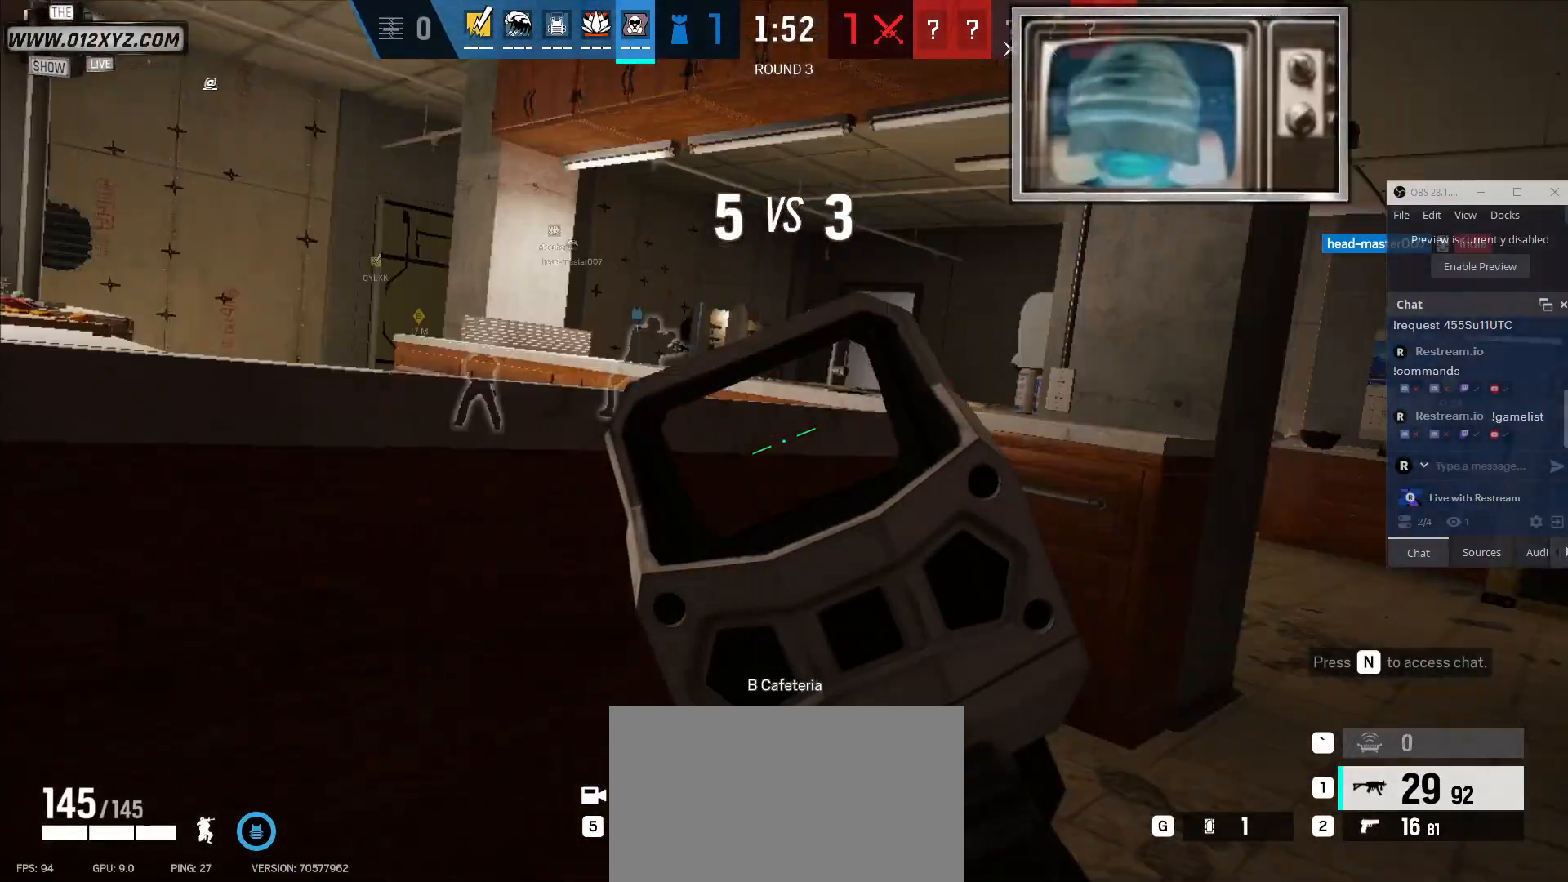
{"keys": ["w"], "mouse": [], "events": [[133, "w", "down"], [200, "space", "down"], [233, "a", "up"], [300, "space", "up"]]}